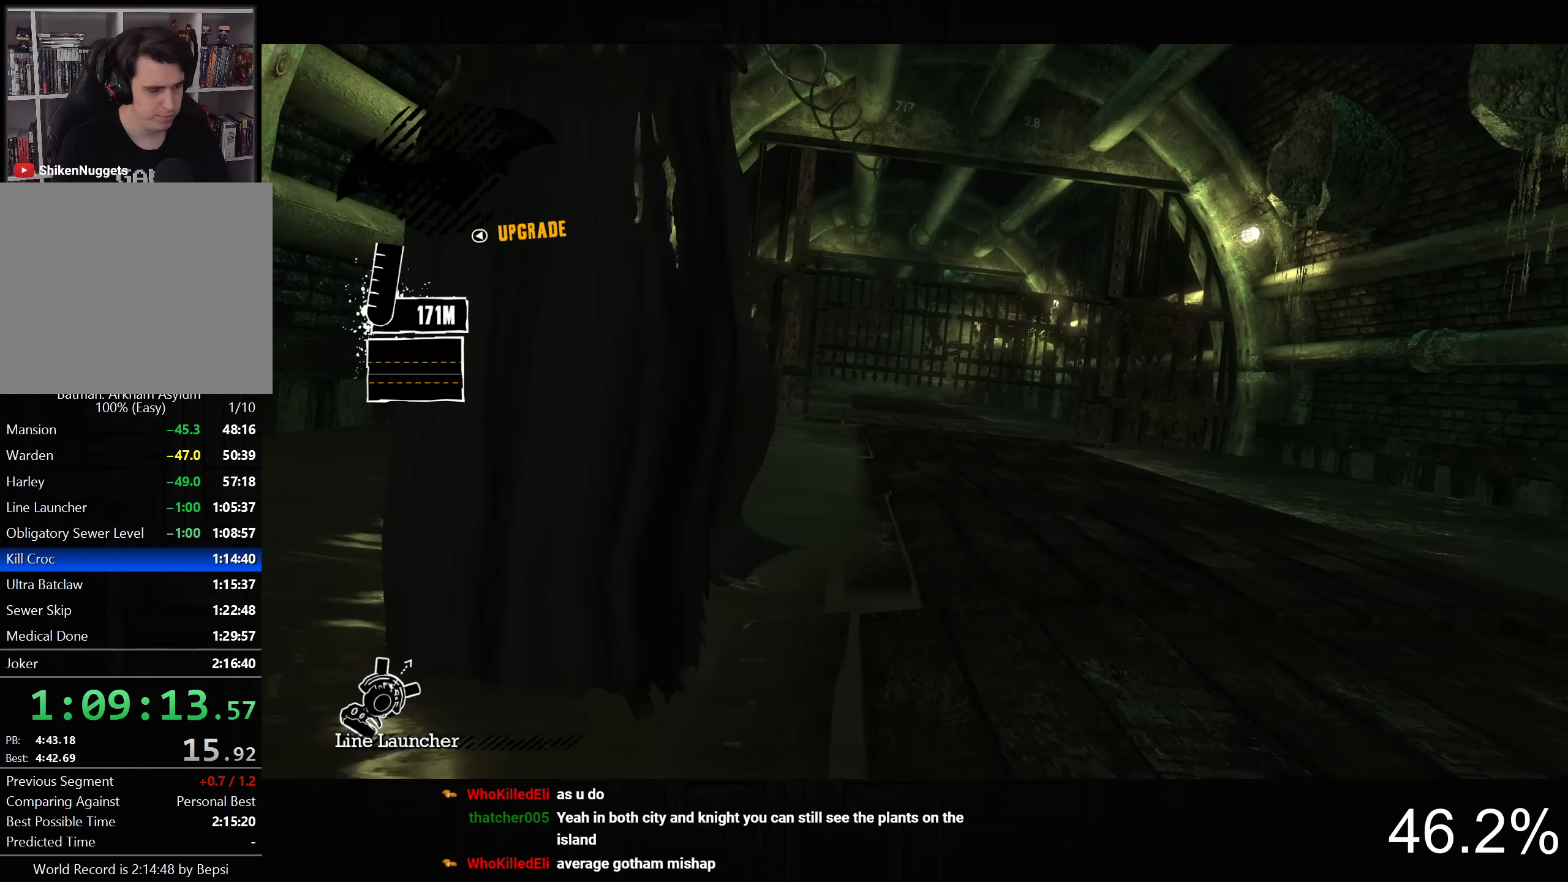
Gameplay with a controller (PlayStation layout); each line is a JSON object with the inputs held at the frame after it (dt_ms = milliseconds from this image to that frame). "button_events" lists button changes between this image and that frame as [ms after this image, input, new state], when the widget could be followed in between (sticks are given only as held states). This document gives stick clicks only as held states, not as events.
{"dt_ms": 500, "buttons": [], "left_stick": "up", "right_stick": "down-right", "button_events": []}
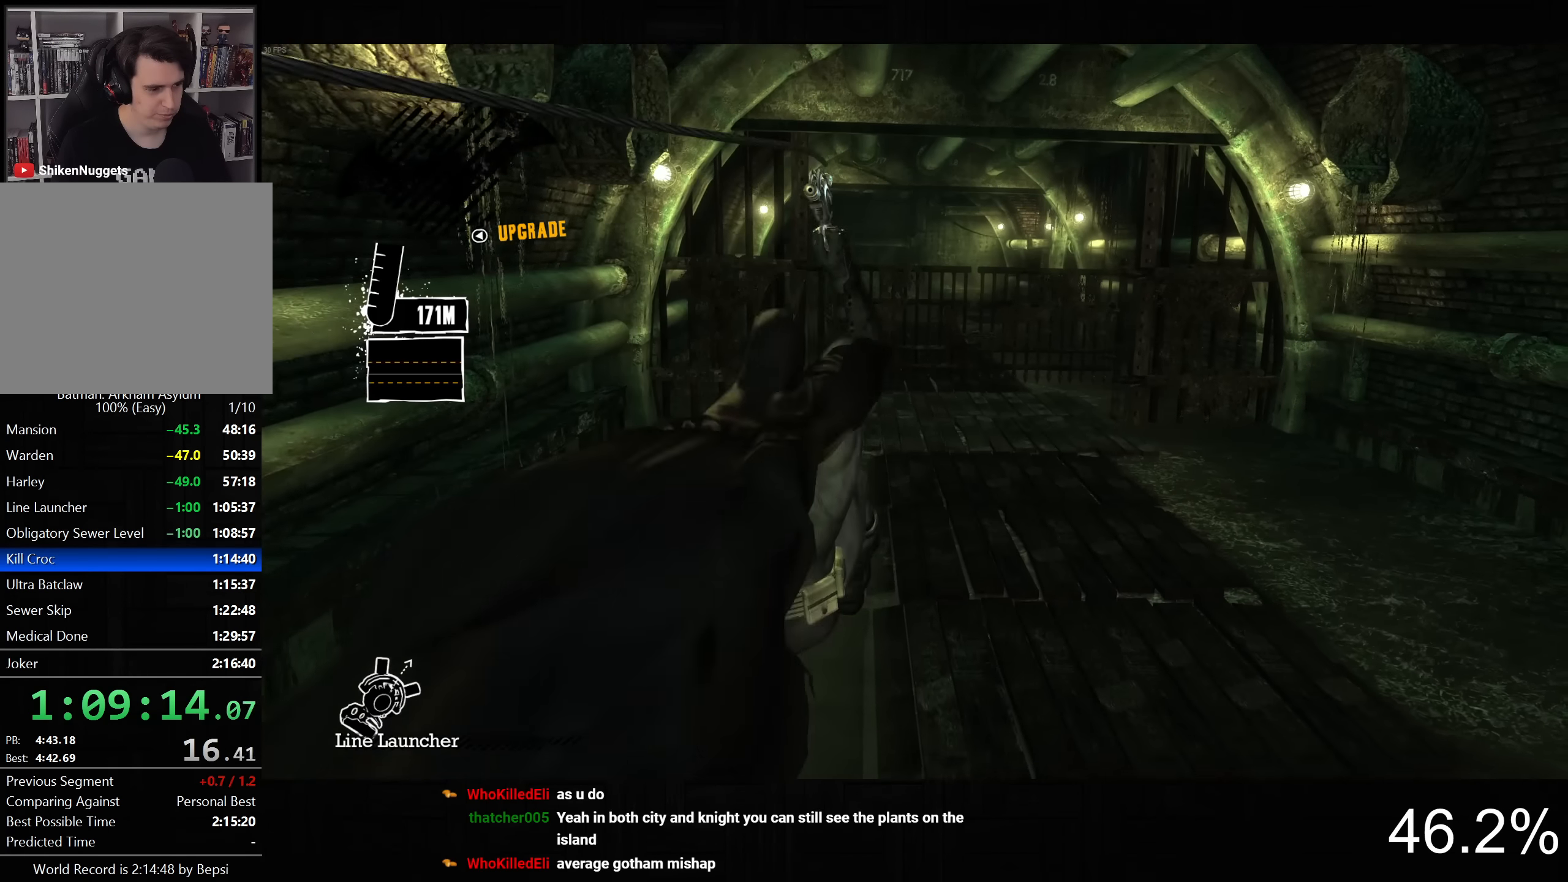
{"dt_ms": 500, "buttons": [], "left_stick": "up", "right_stick": "center", "button_events": []}
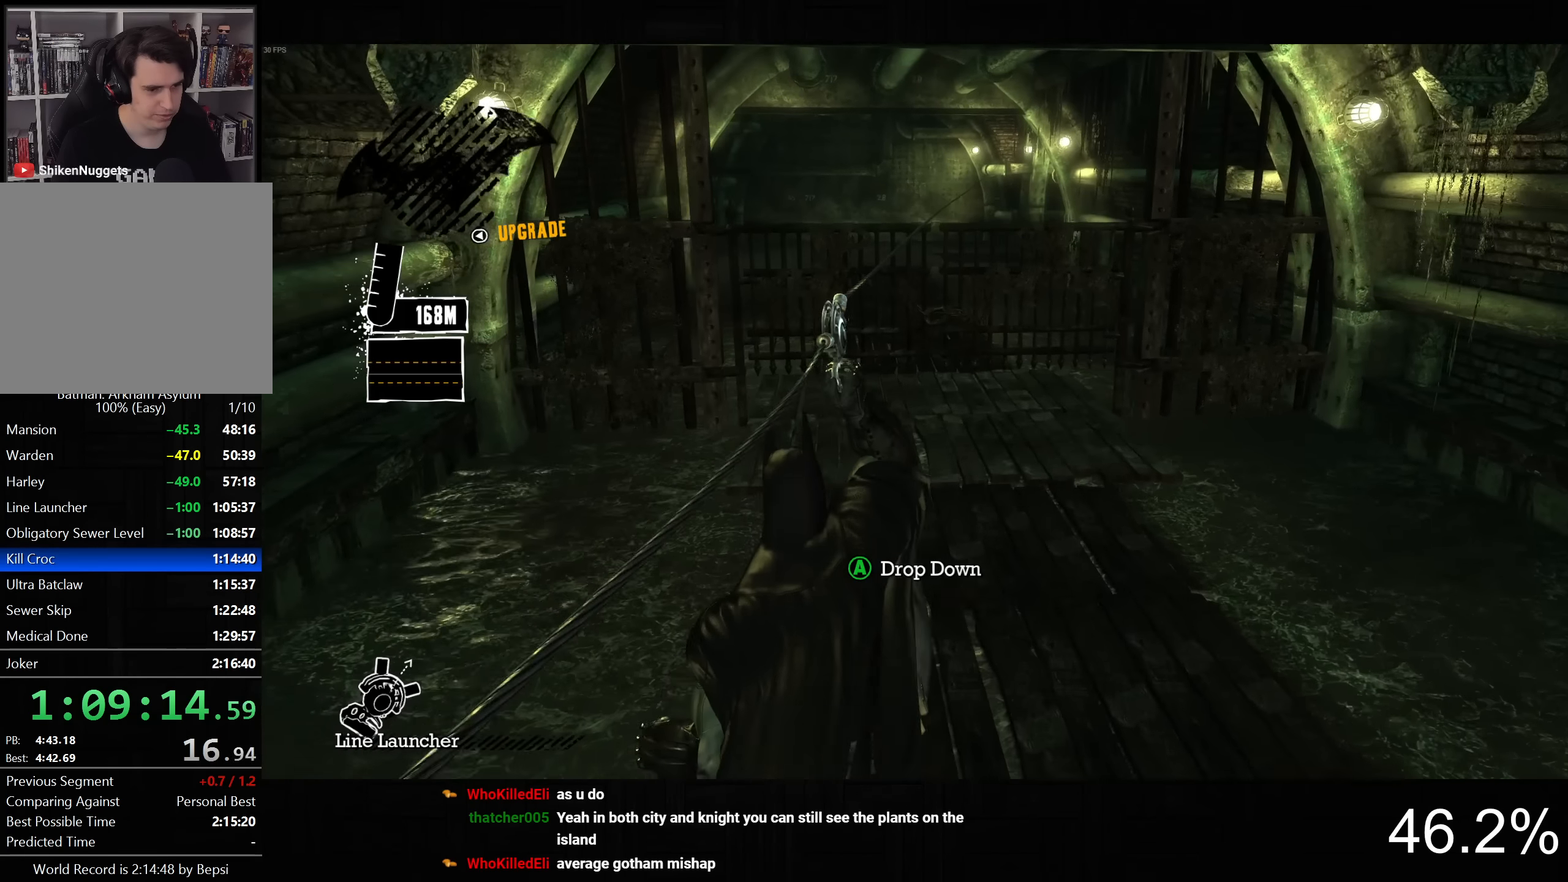
{"dt_ms": 500, "buttons": [], "left_stick": "up", "right_stick": "center", "button_events": []}
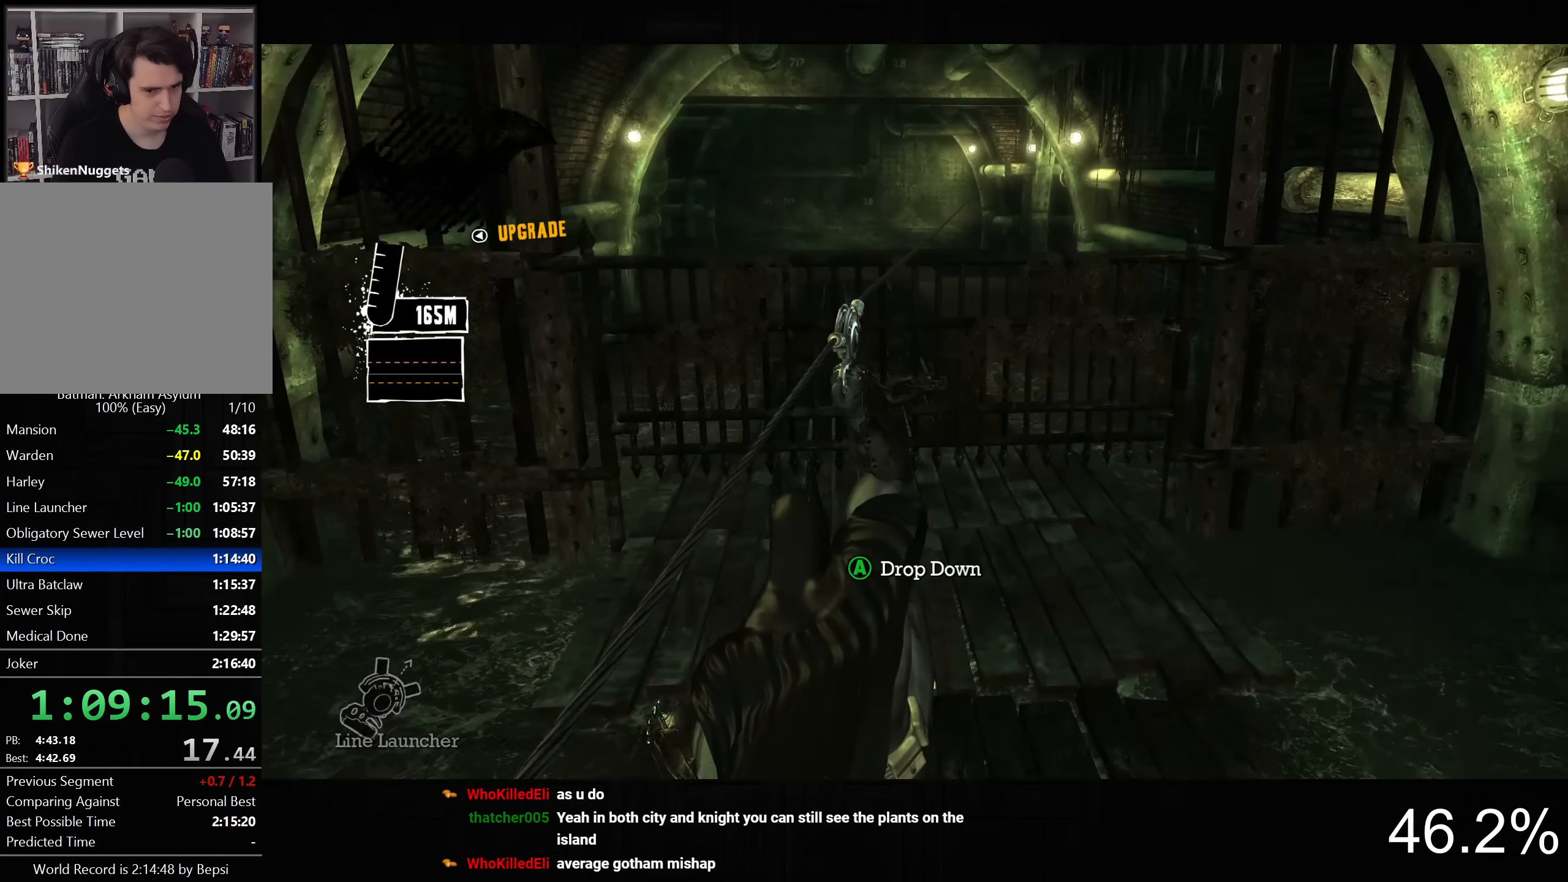
{"dt_ms": 500, "buttons": ["CROSS"], "left_stick": "up", "right_stick": "center", "button_events": [[283, "CROSS", "down"]]}
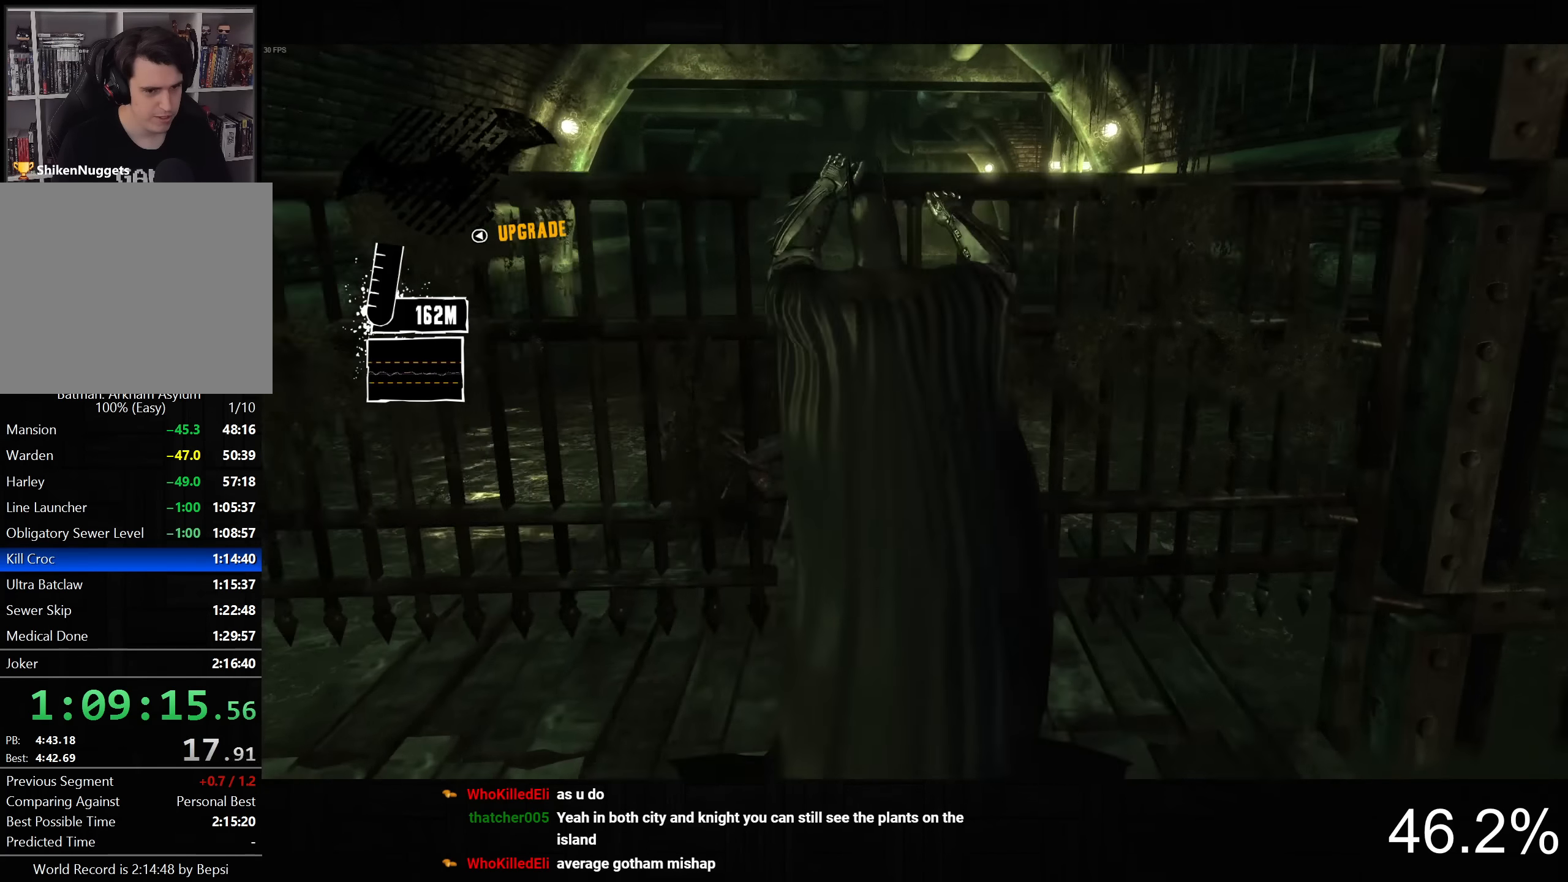
{"dt_ms": 500, "buttons": ["CROSS"], "left_stick": "up", "right_stick": "center", "button_events": []}
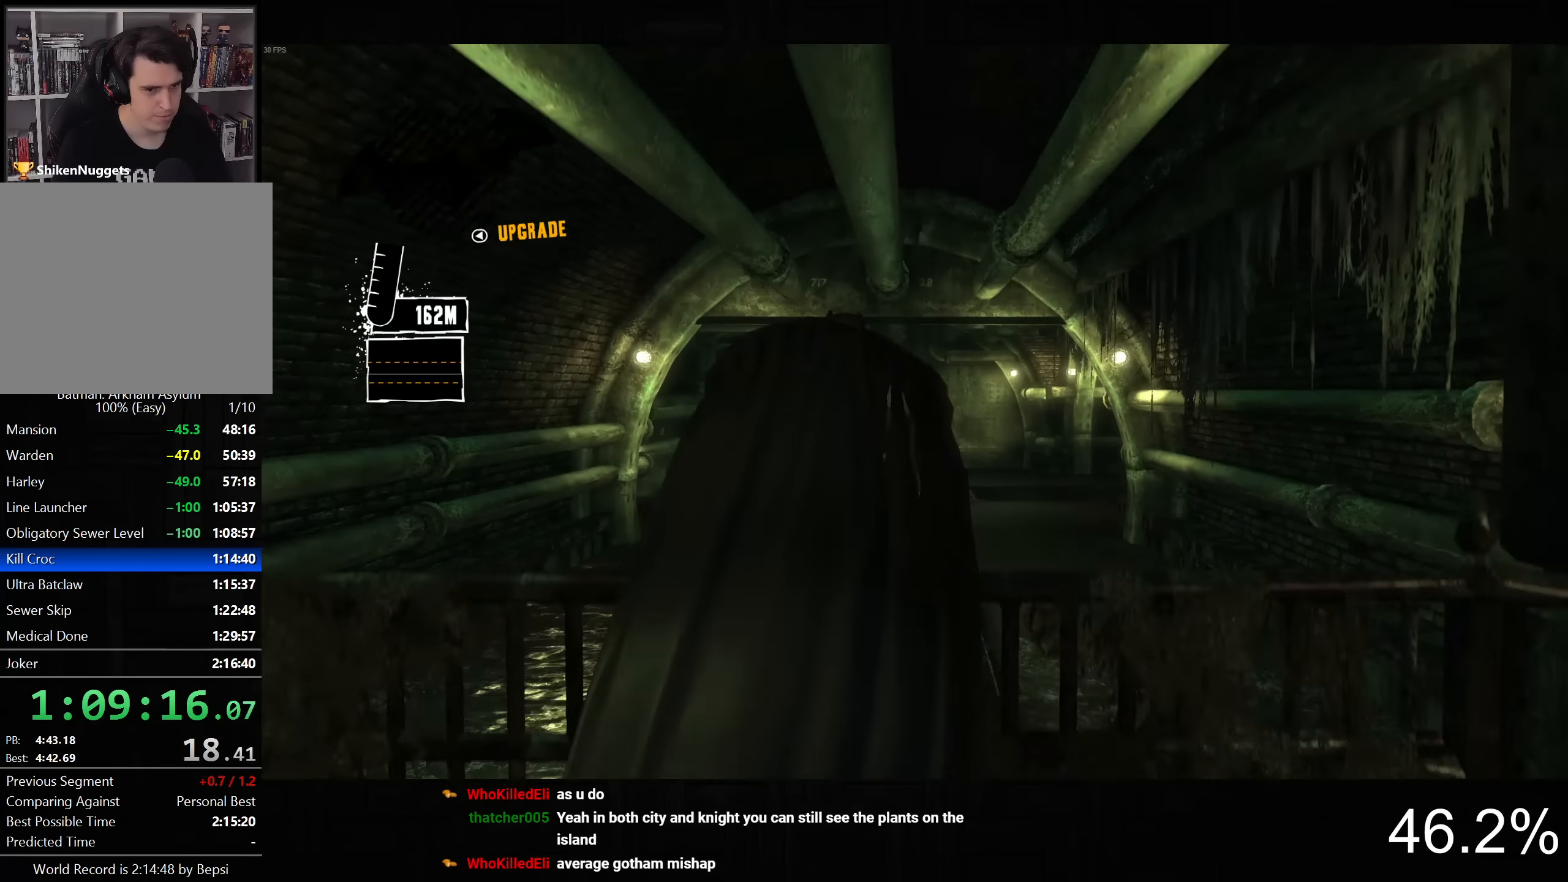
{"dt_ms": 500, "buttons": ["CROSS"], "left_stick": "up", "right_stick": "center", "button_events": []}
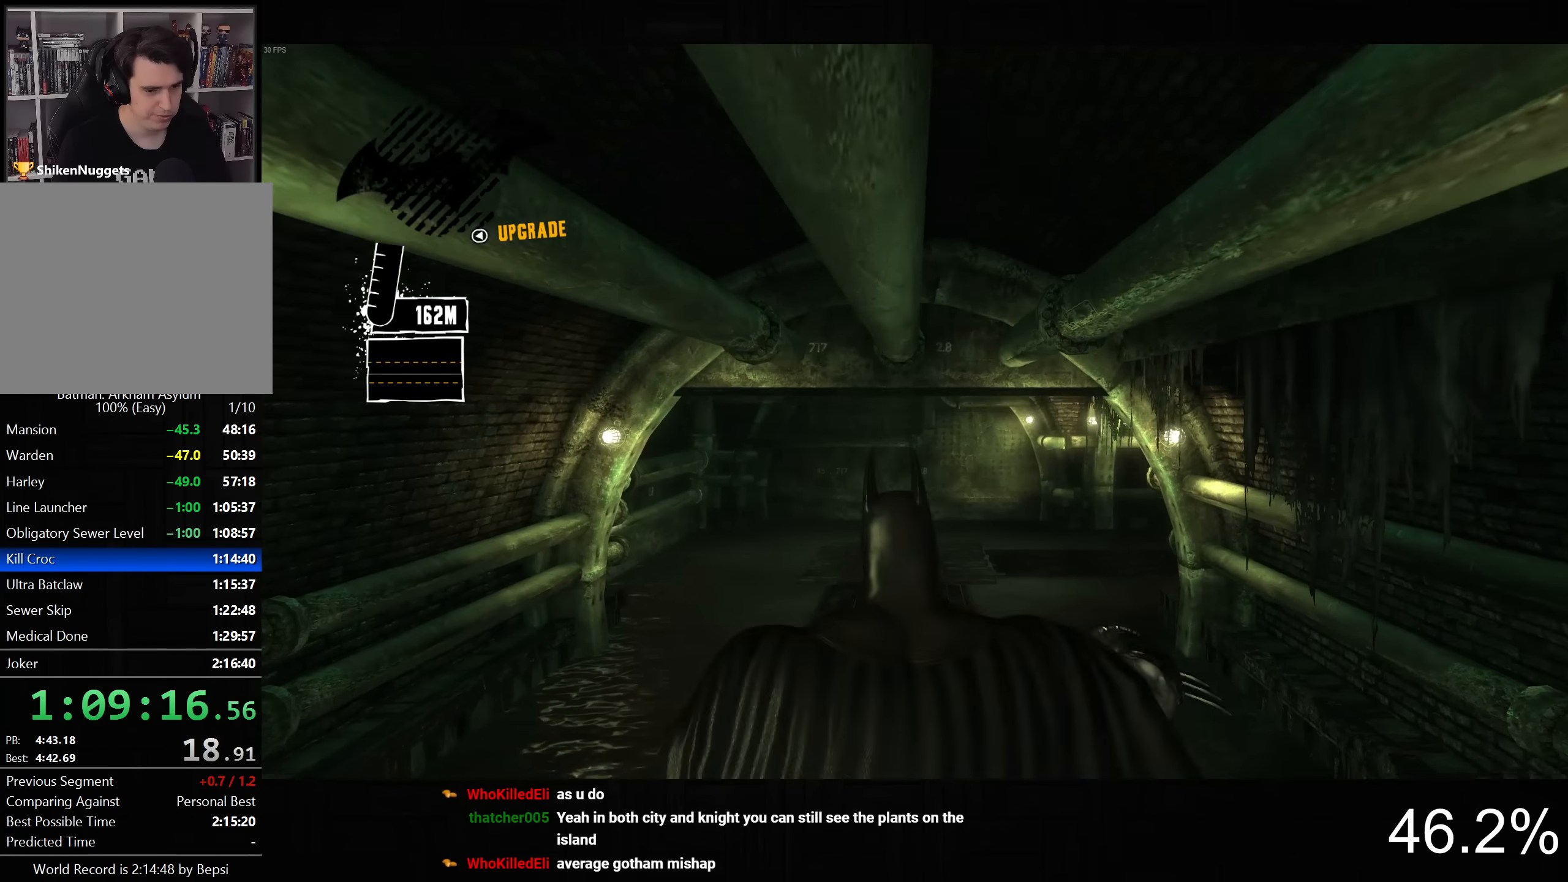
{"dt_ms": 500, "buttons": ["CROSS"], "left_stick": "up", "right_stick": "center", "button_events": []}
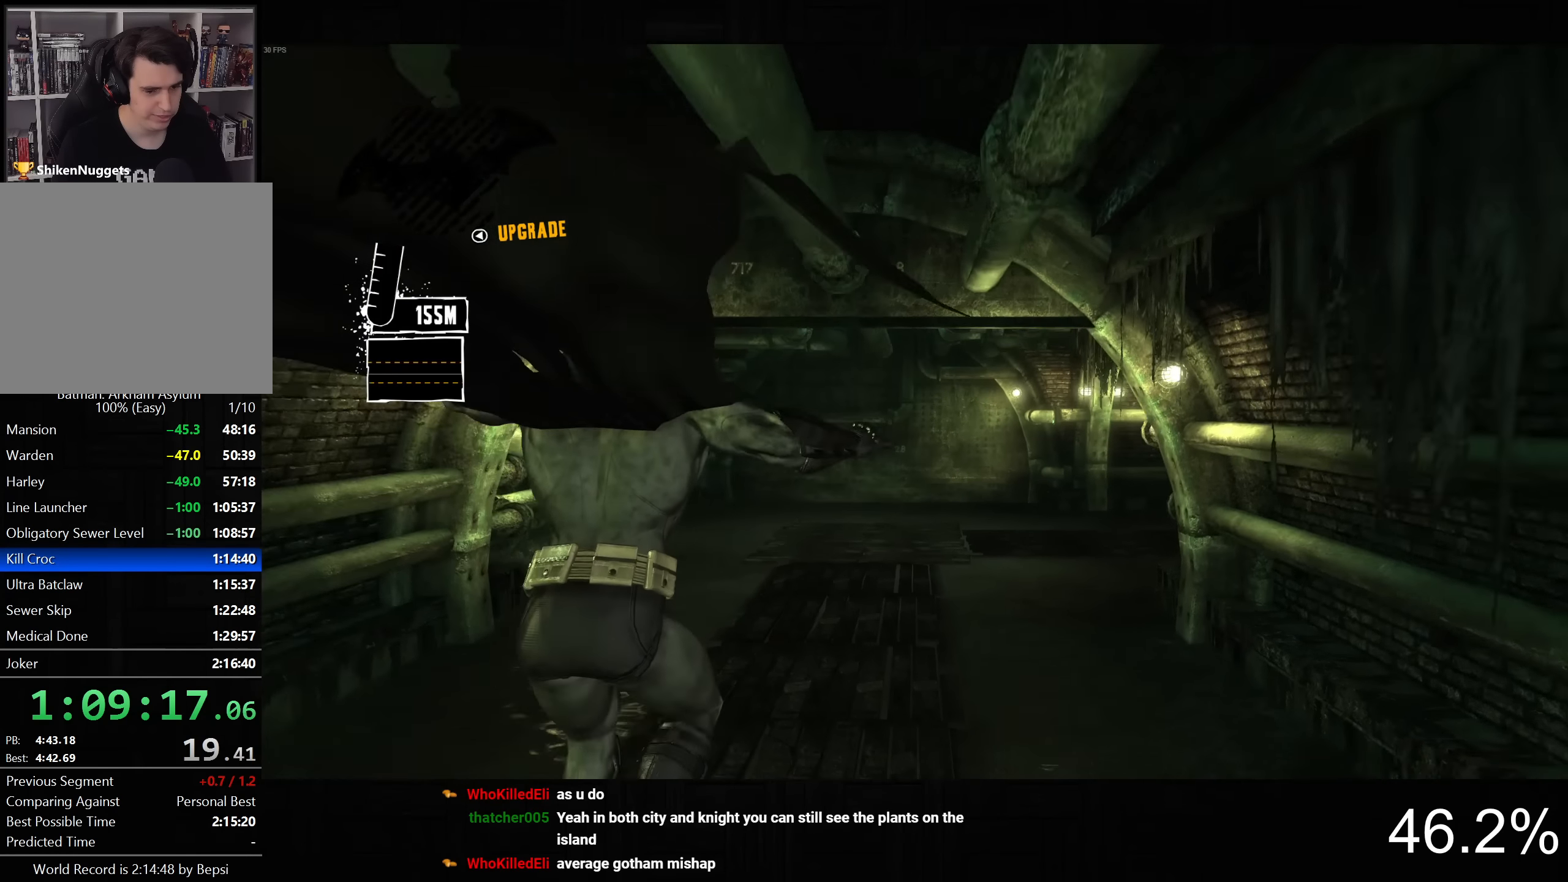
{"dt_ms": 500, "buttons": [], "left_stick": "up", "right_stick": "center", "button_events": [[484, "CROSS", "up"]]}
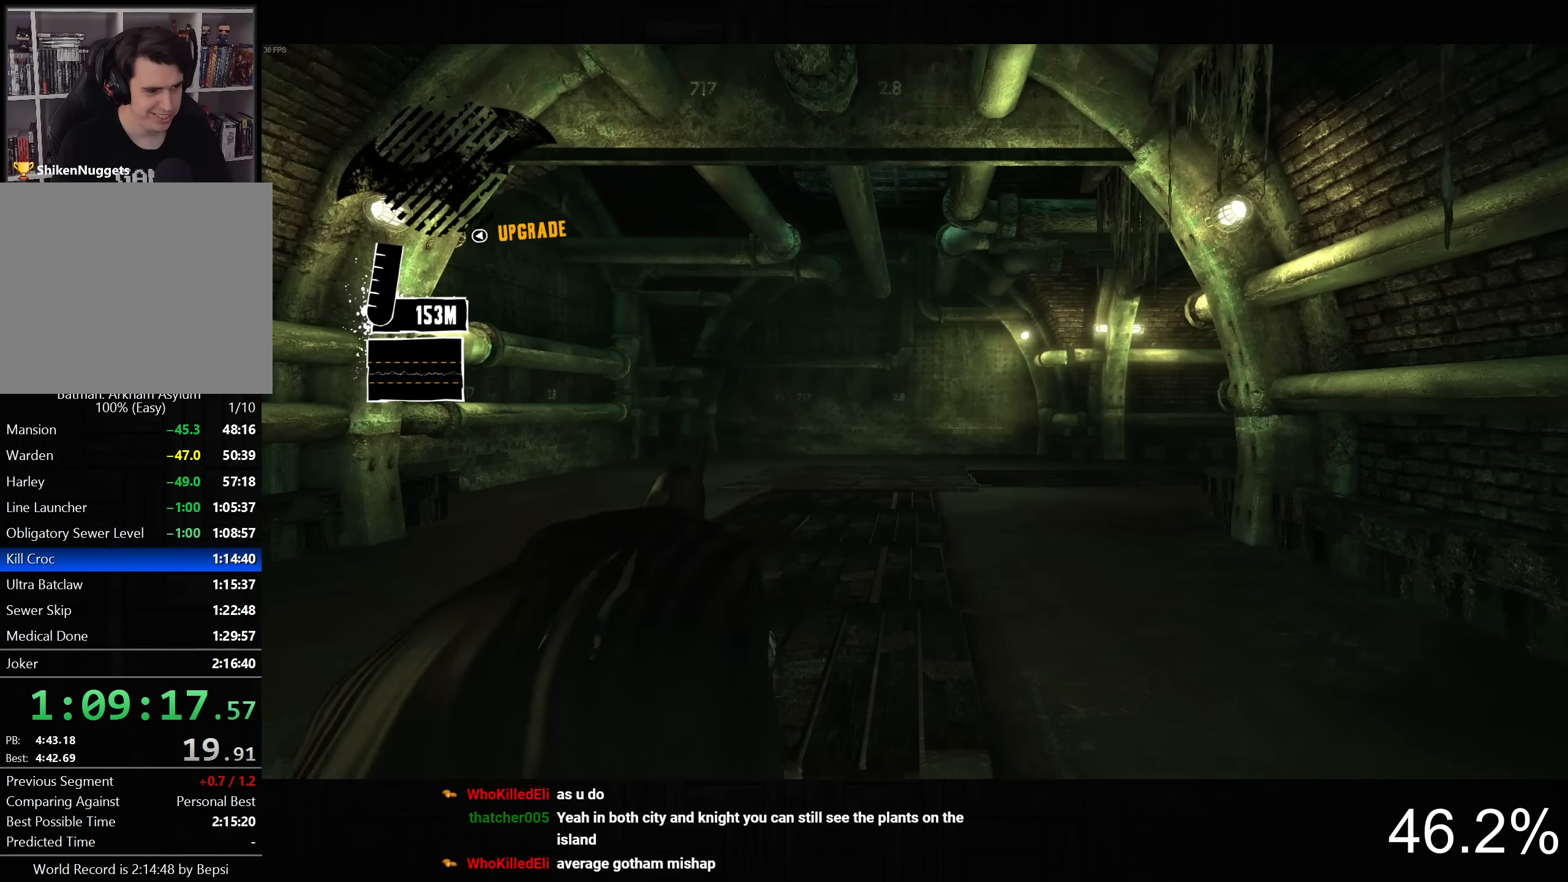
{"dt_ms": 500, "buttons": [], "left_stick": "up", "right_stick": "down-right", "button_events": [[84, "CROSS", "down"], [167, "CROSS", "up"], [250, "CROSS", "down"], [434, "CROSS", "up"]]}
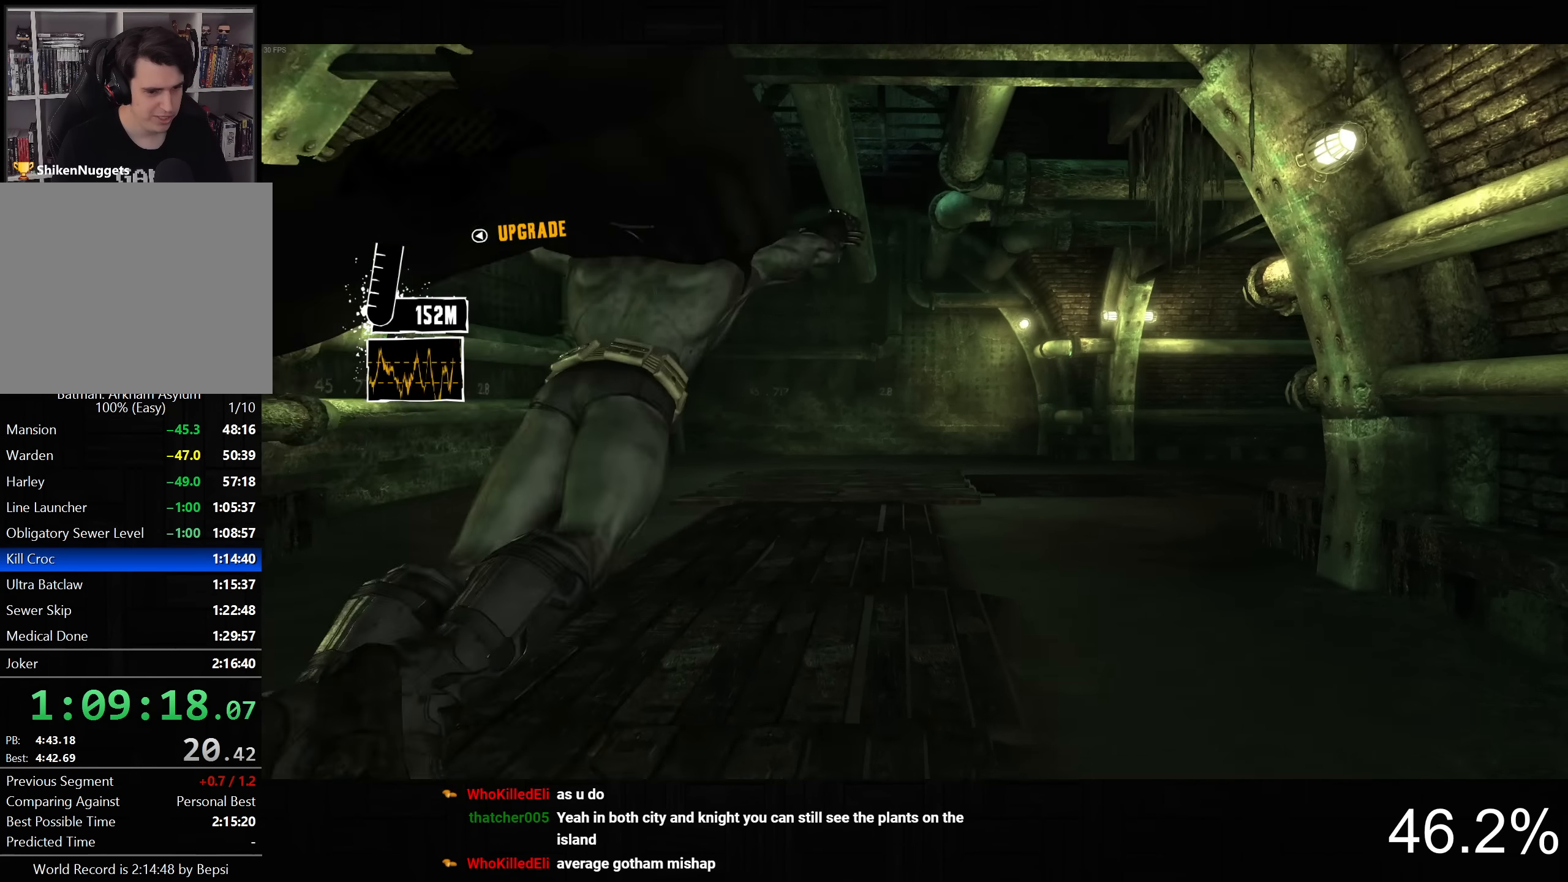
{"dt_ms": 500, "buttons": [], "left_stick": "center", "right_stick": "center", "button_events": []}
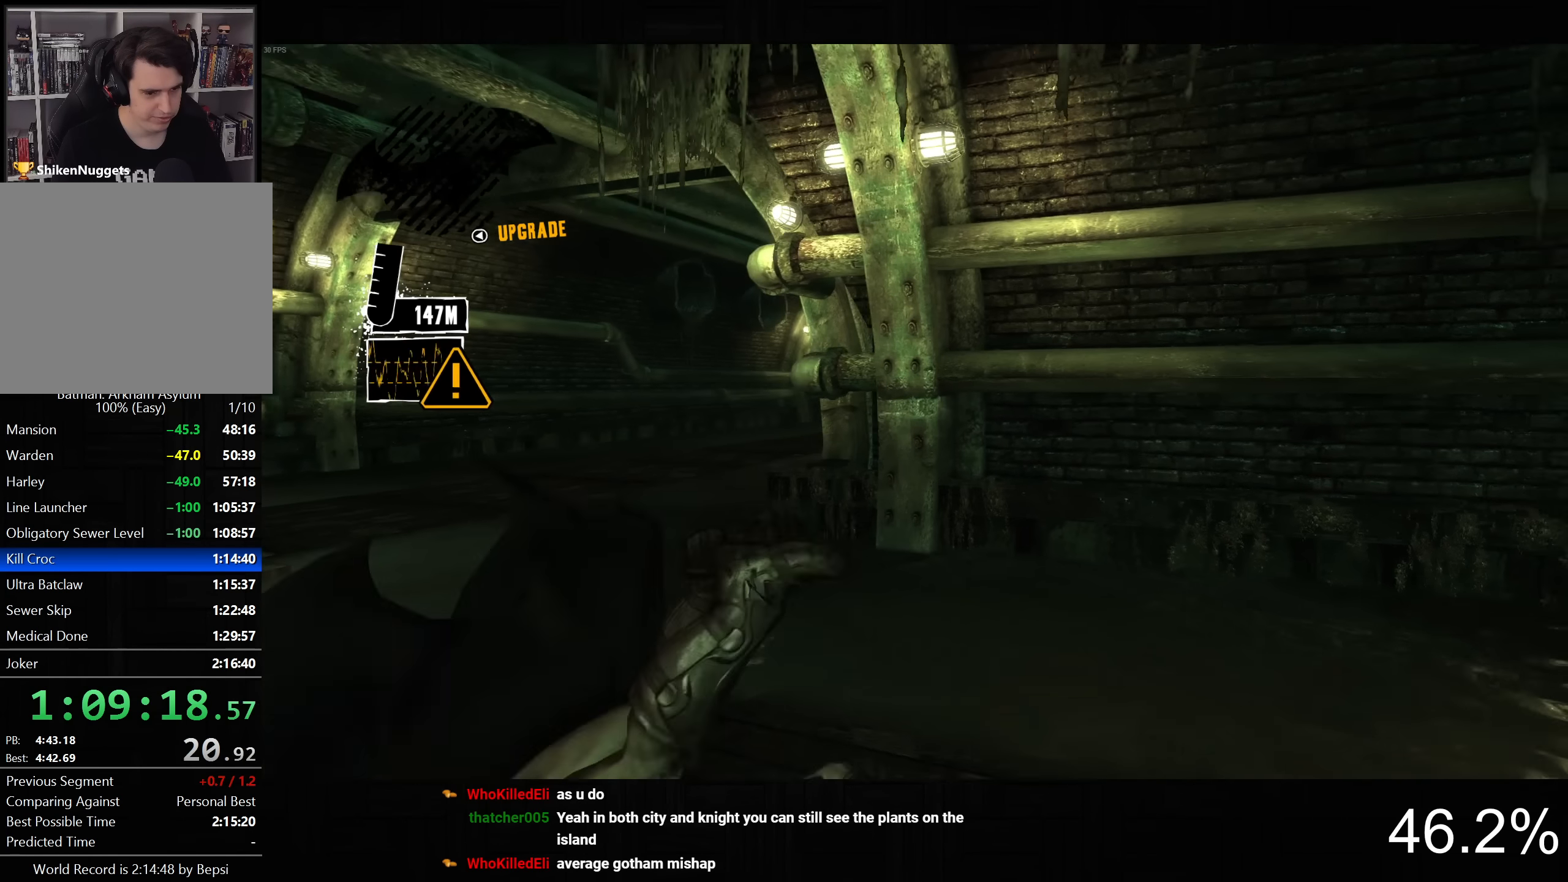
{"dt_ms": 500, "buttons": ["R2"], "left_stick": "left", "right_stick": "center", "button_events": [[234, "R2", "down"]]}
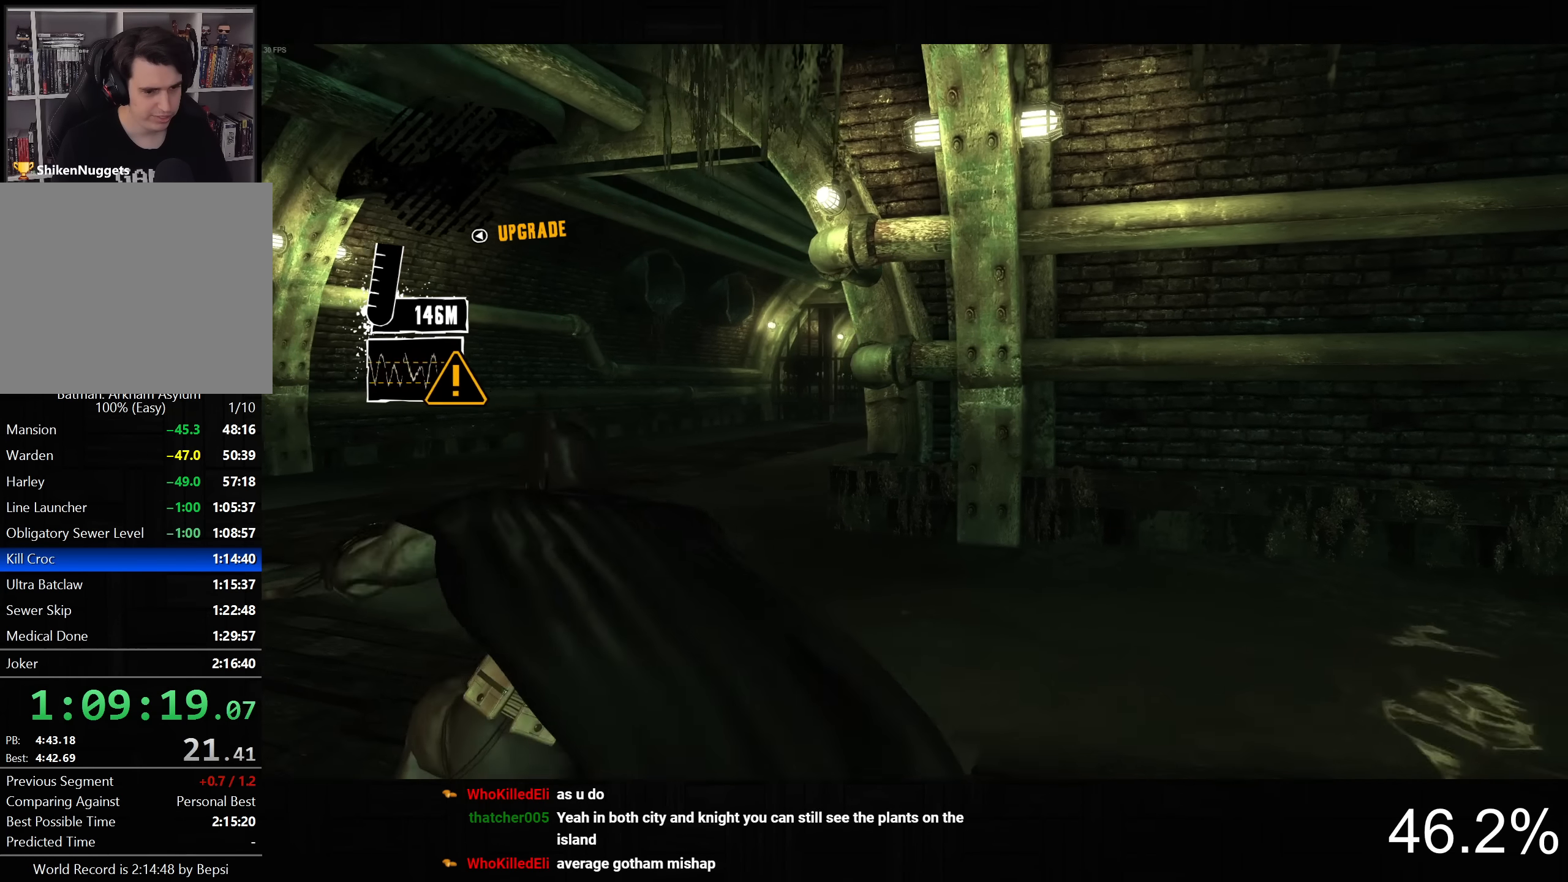
{"dt_ms": 500, "buttons": ["L2"], "left_stick": "left", "right_stick": "center", "button_events": [[284, "L2", "down"], [384, "R2", "up"]]}
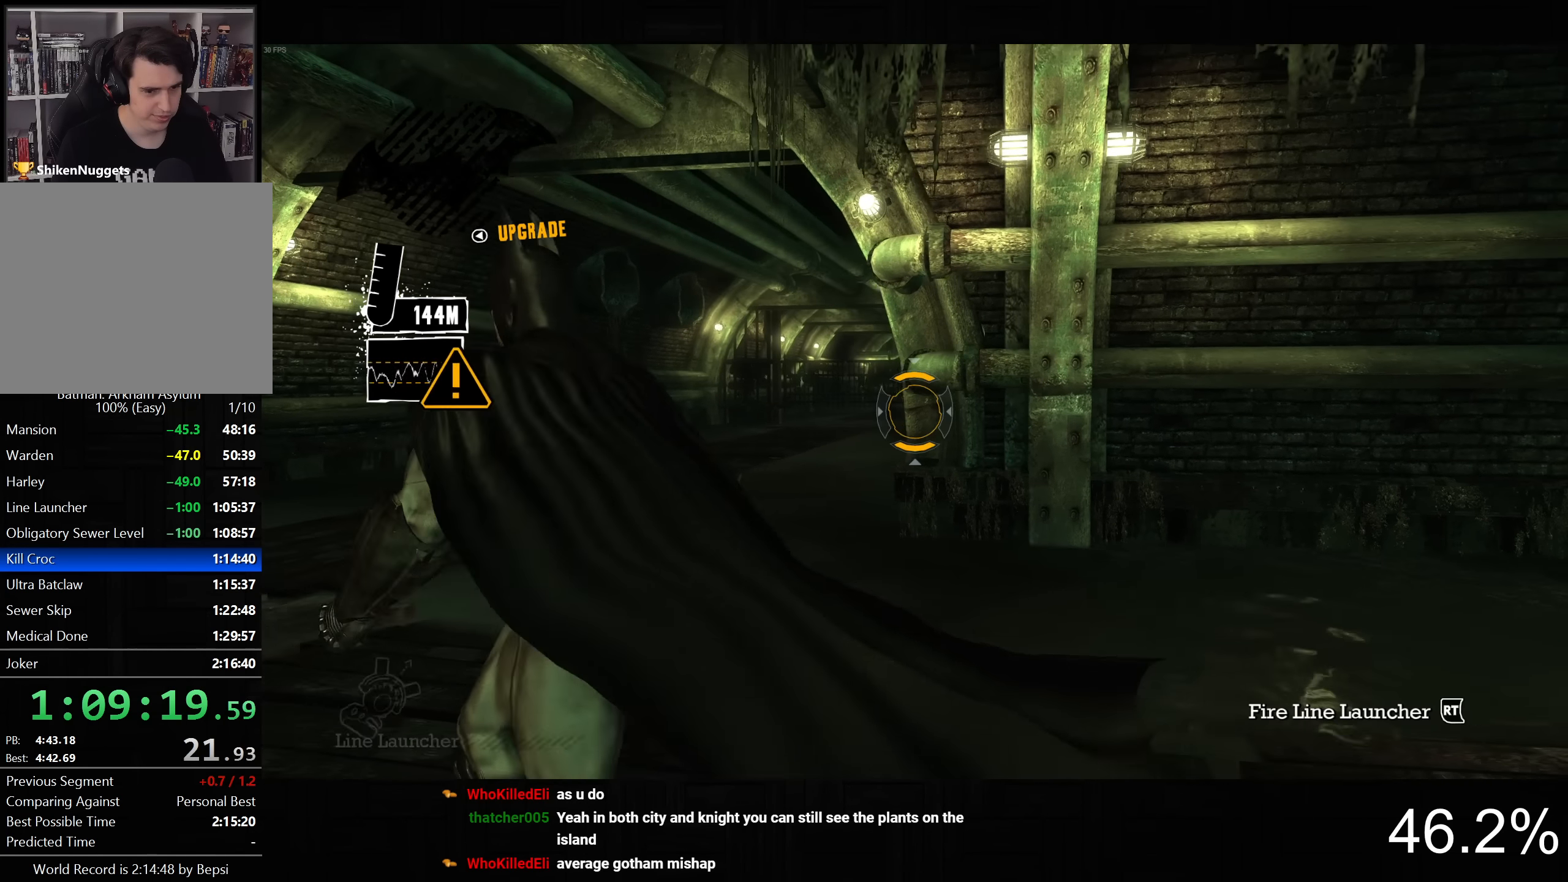
{"dt_ms": 500, "buttons": ["L2"], "left_stick": "center", "right_stick": "center", "button_events": []}
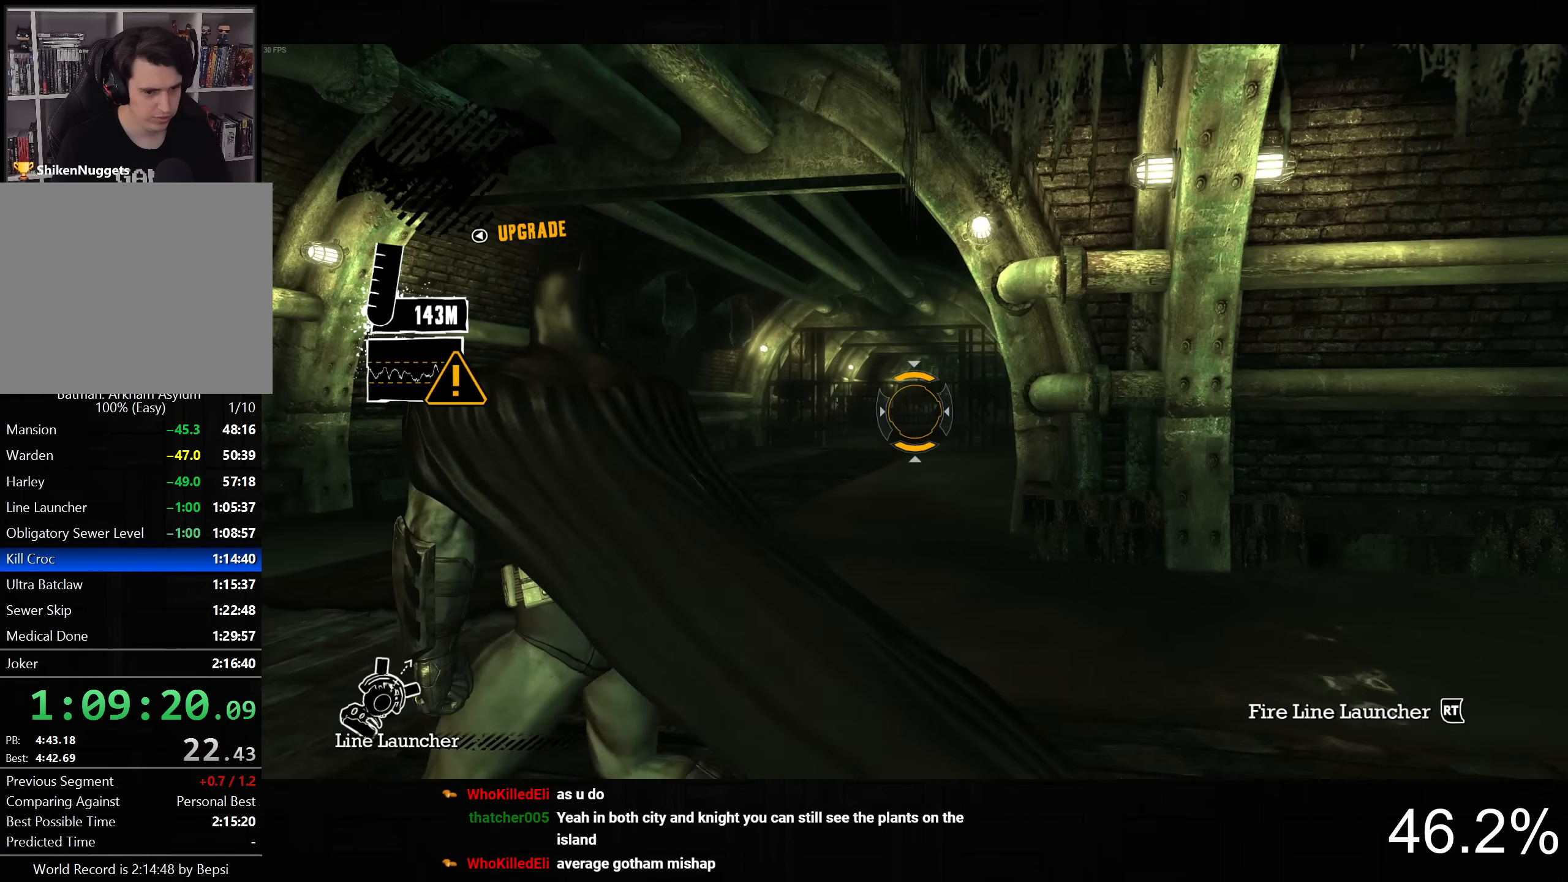
{"dt_ms": 1000, "buttons": [], "left_stick": "up-right", "right_stick": "down-right", "button_events": [[150, "R2", "down"], [234, "R2", "up"], [334, "L2", "up"]]}
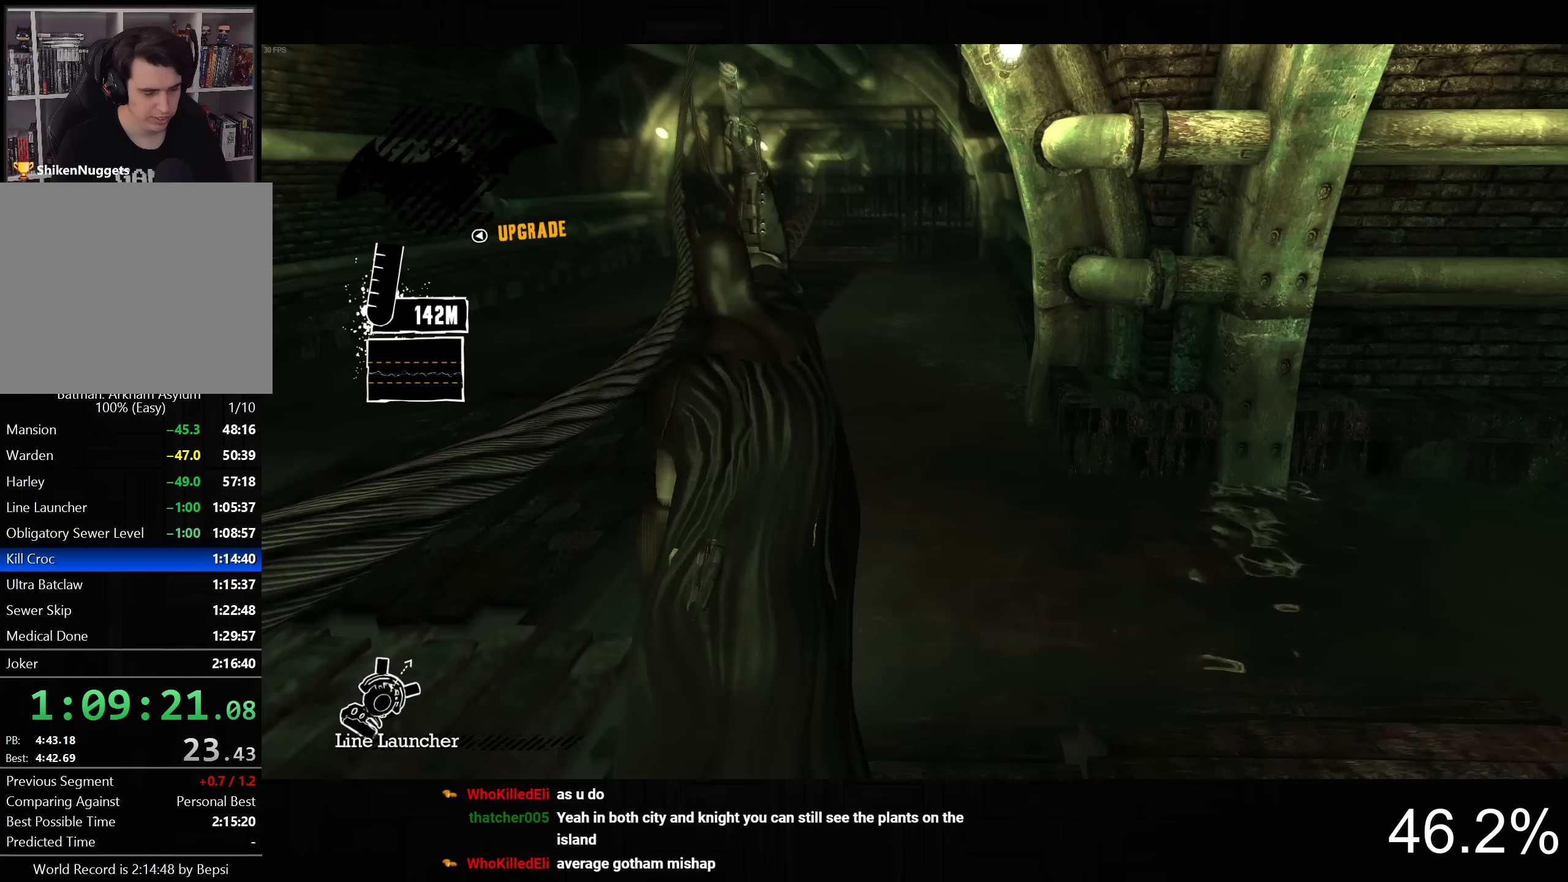
{"dt_ms": 500, "buttons": [], "left_stick": "up-right", "right_stick": "center", "button_events": []}
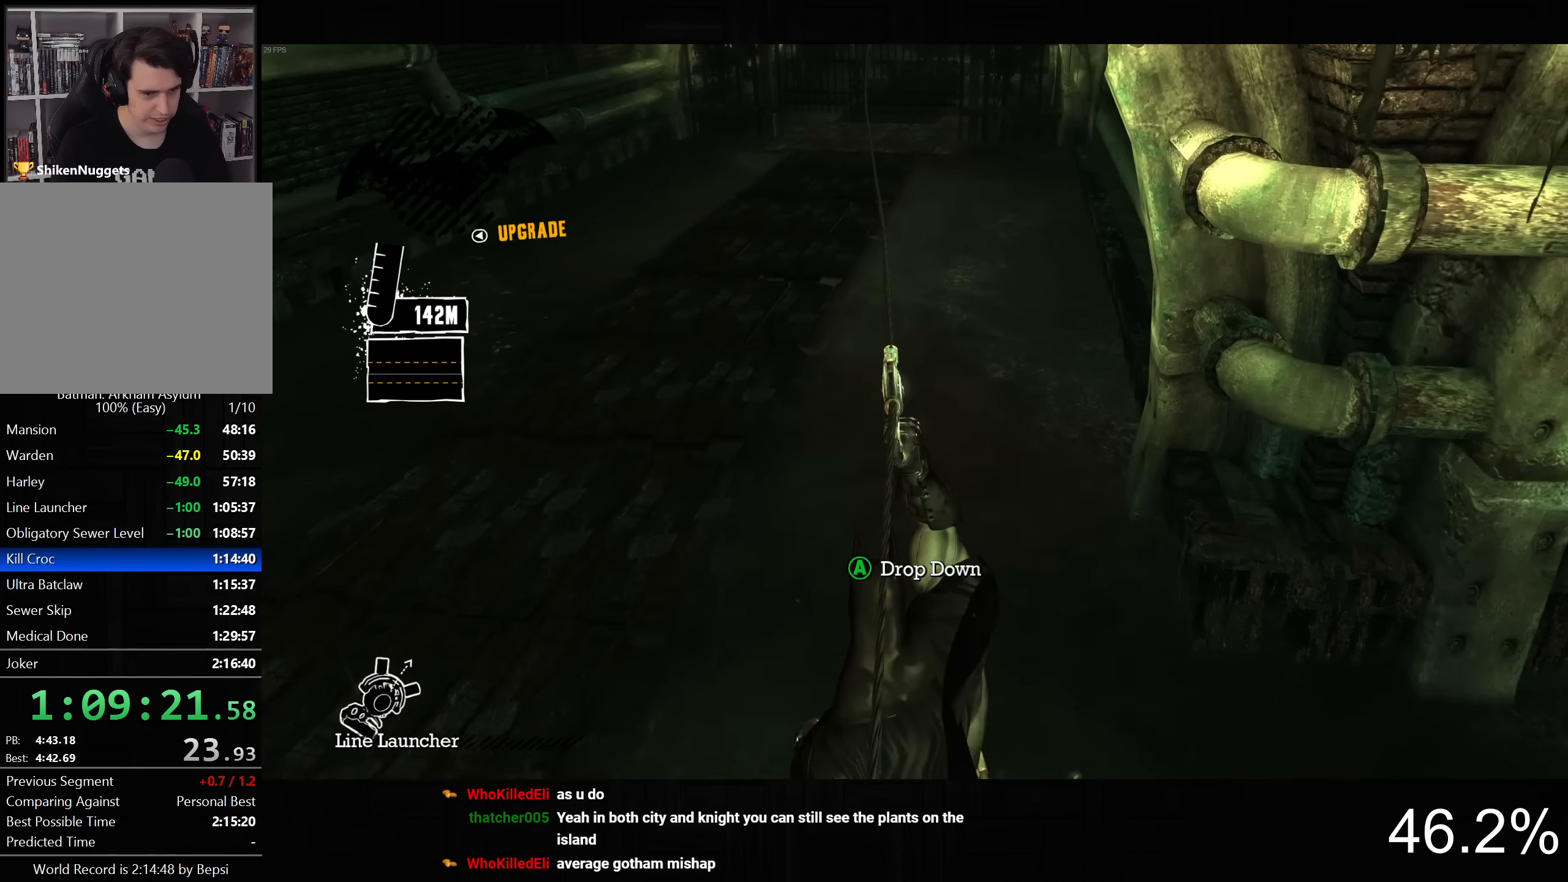
{"dt_ms": 500, "buttons": [], "left_stick": "up-right", "right_stick": "up-right", "button_events": []}
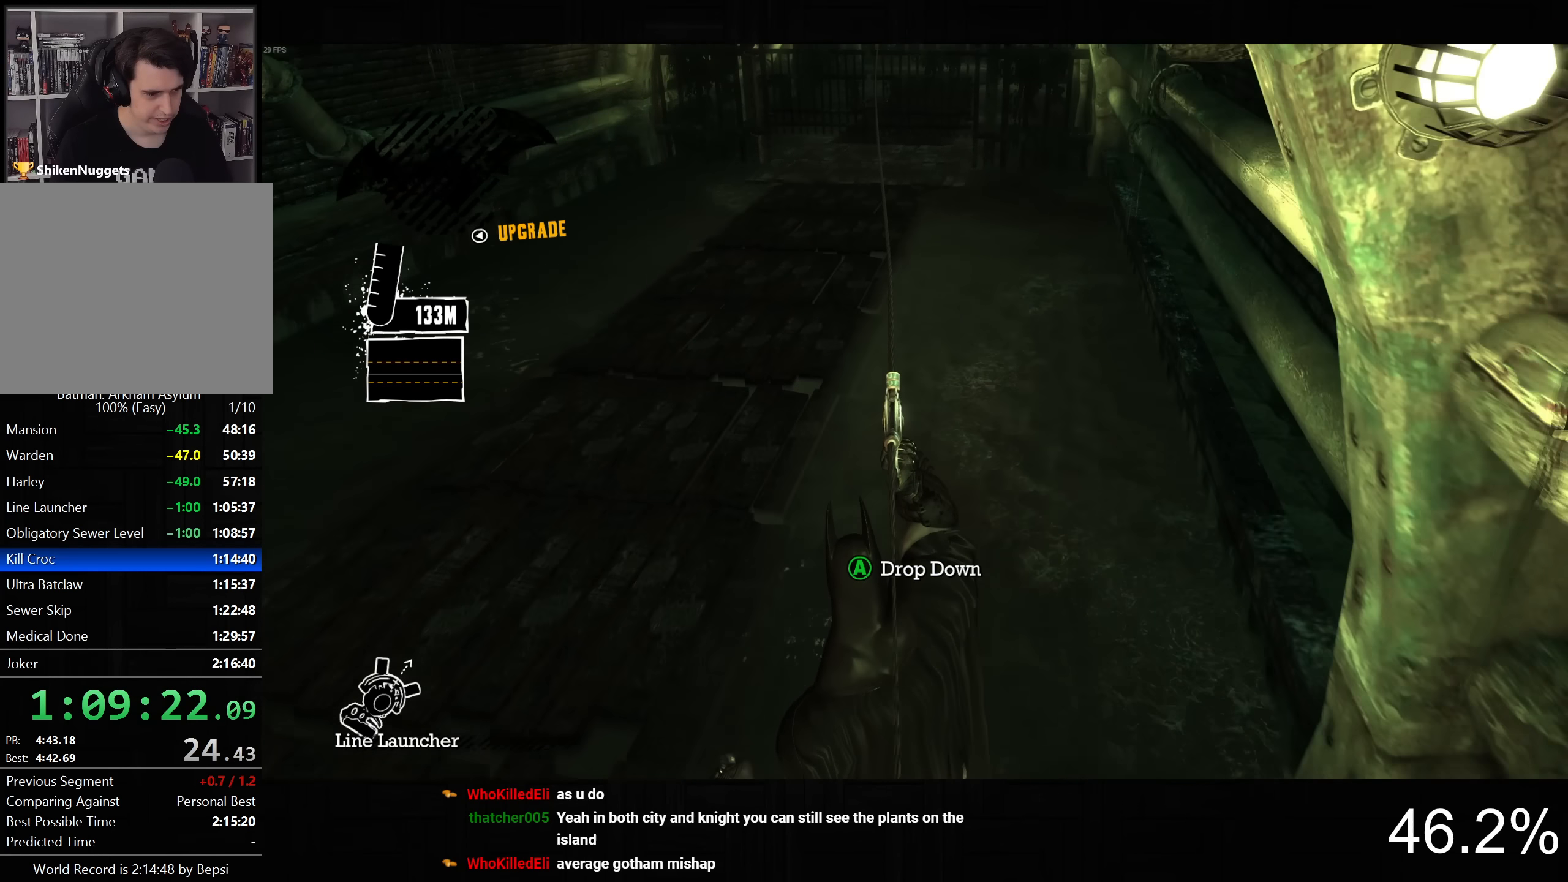
{"dt_ms": 500, "buttons": [], "left_stick": "up-right", "right_stick": "up-right", "button_events": []}
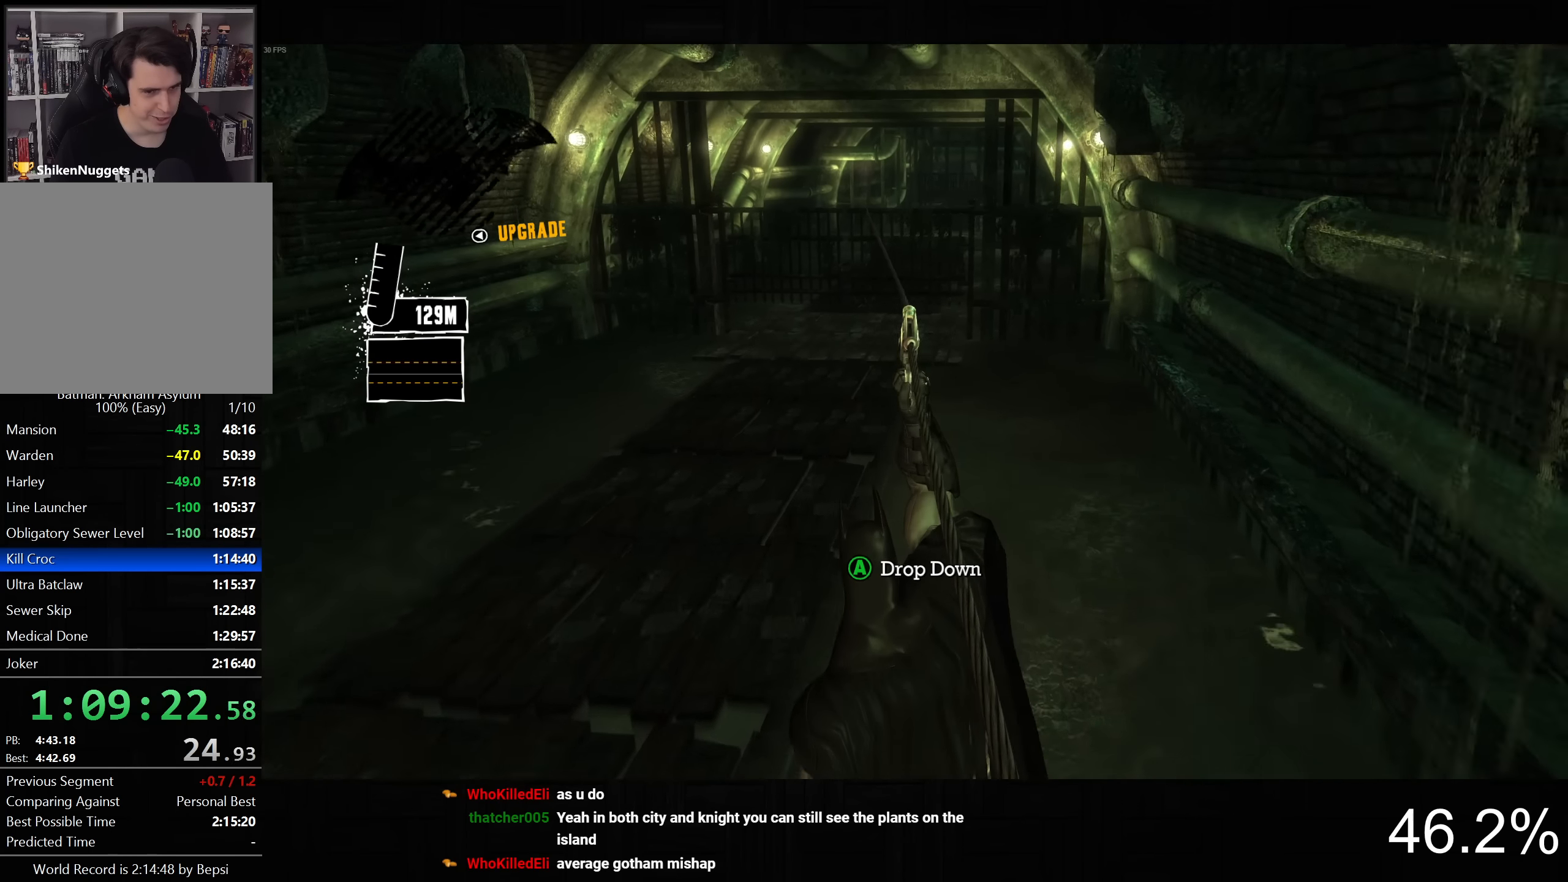
{"dt_ms": 500, "buttons": [], "left_stick": "up-right", "right_stick": "center", "button_events": []}
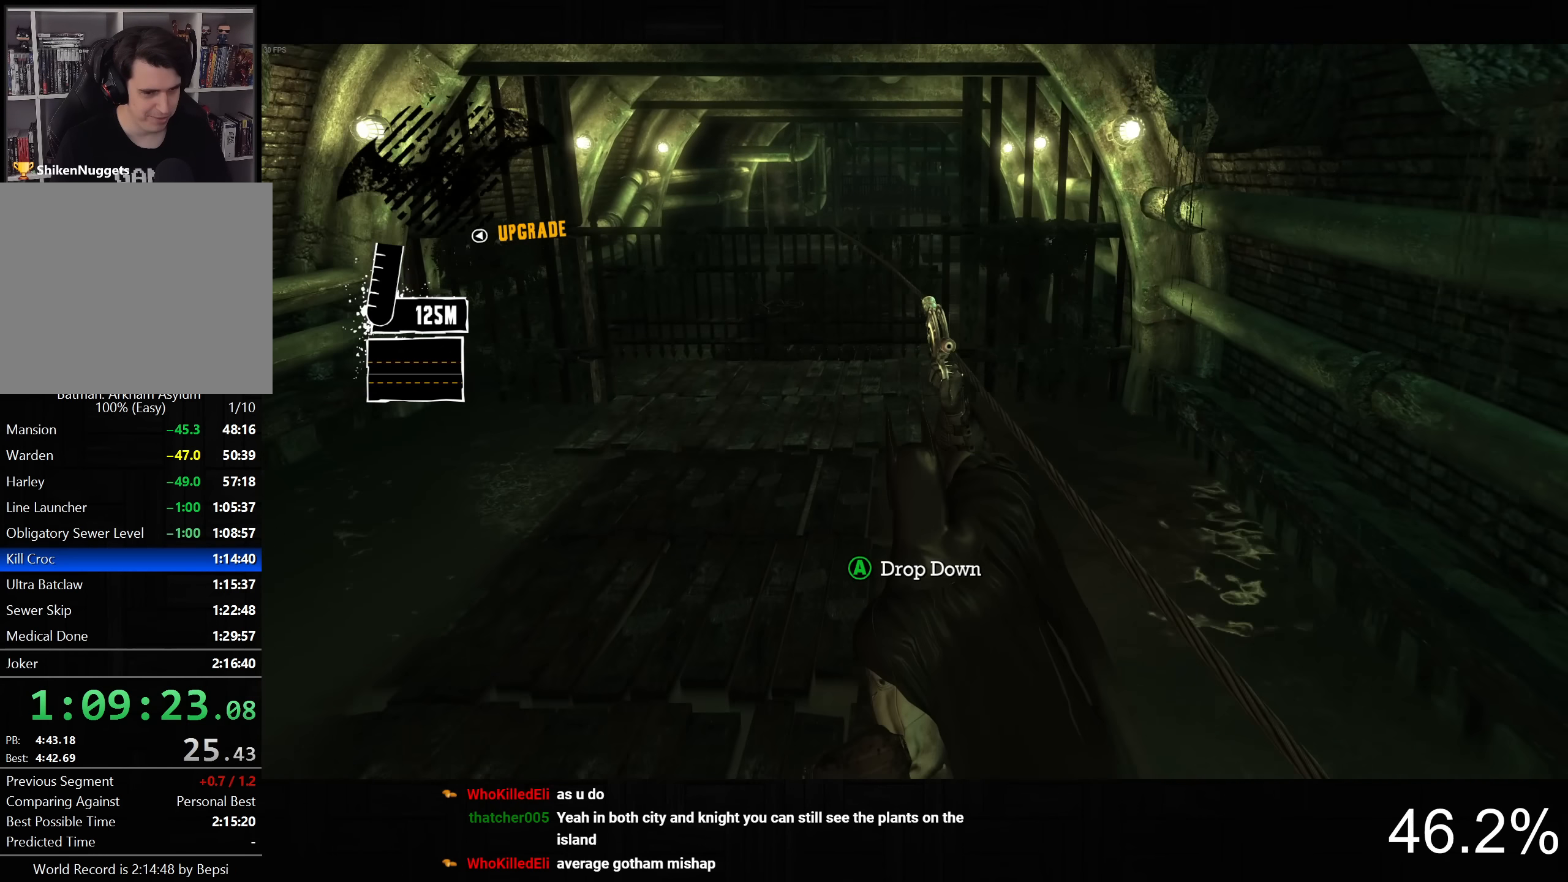
{"dt_ms": 500, "buttons": [], "left_stick": "up", "right_stick": "center", "button_events": []}
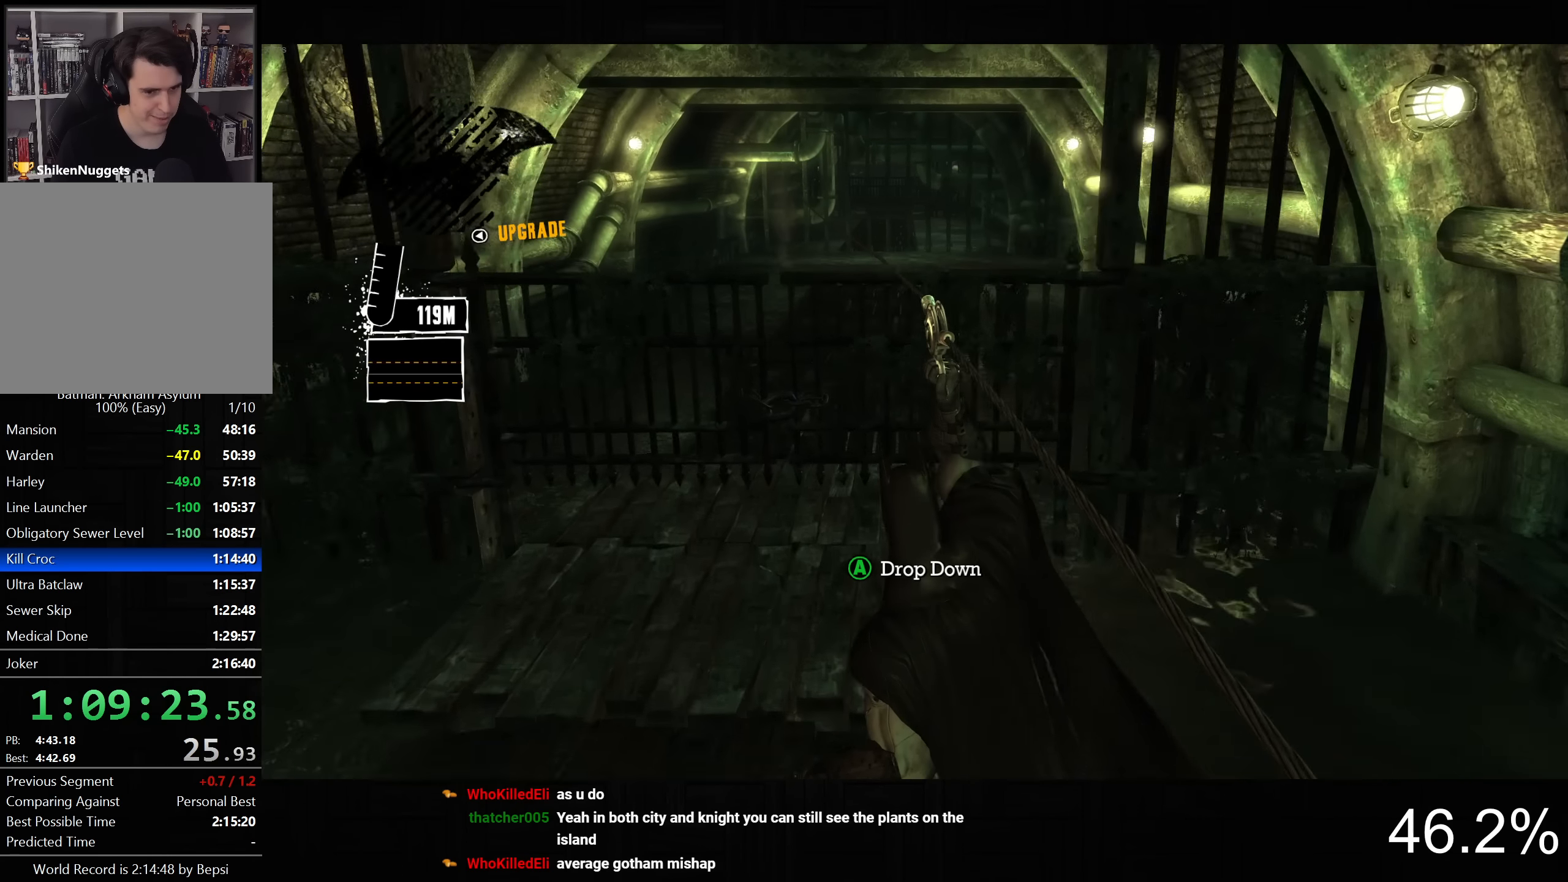
{"dt_ms": 500, "buttons": ["CROSS"], "left_stick": "up", "right_stick": "center", "button_events": [[183, "CROSS", "down"]]}
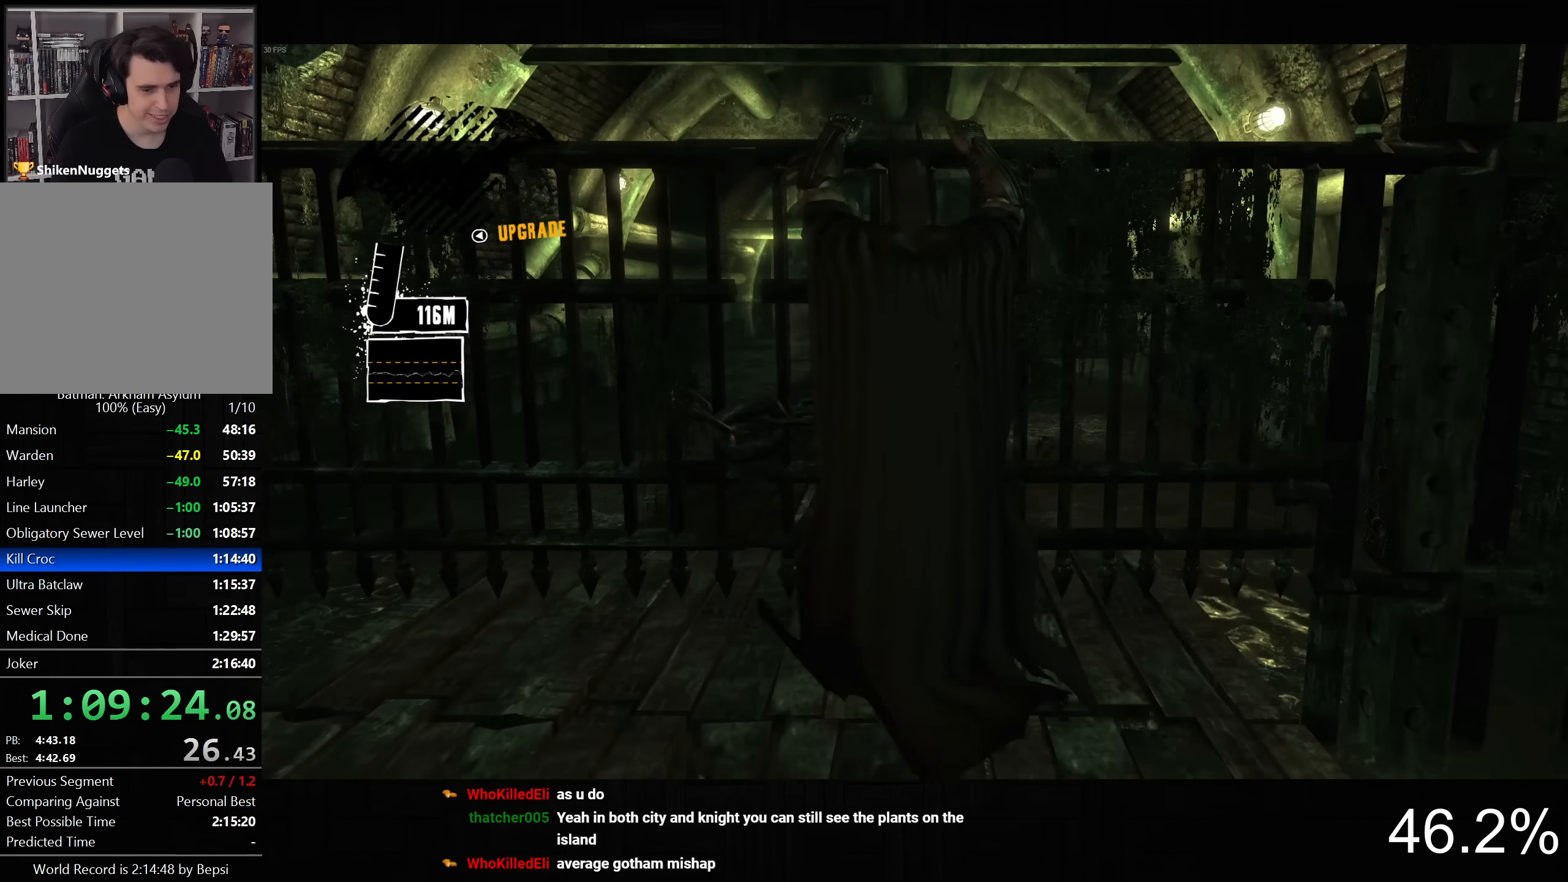
{"dt_ms": 500, "buttons": ["CROSS"], "left_stick": "up", "right_stick": "center", "button_events": []}
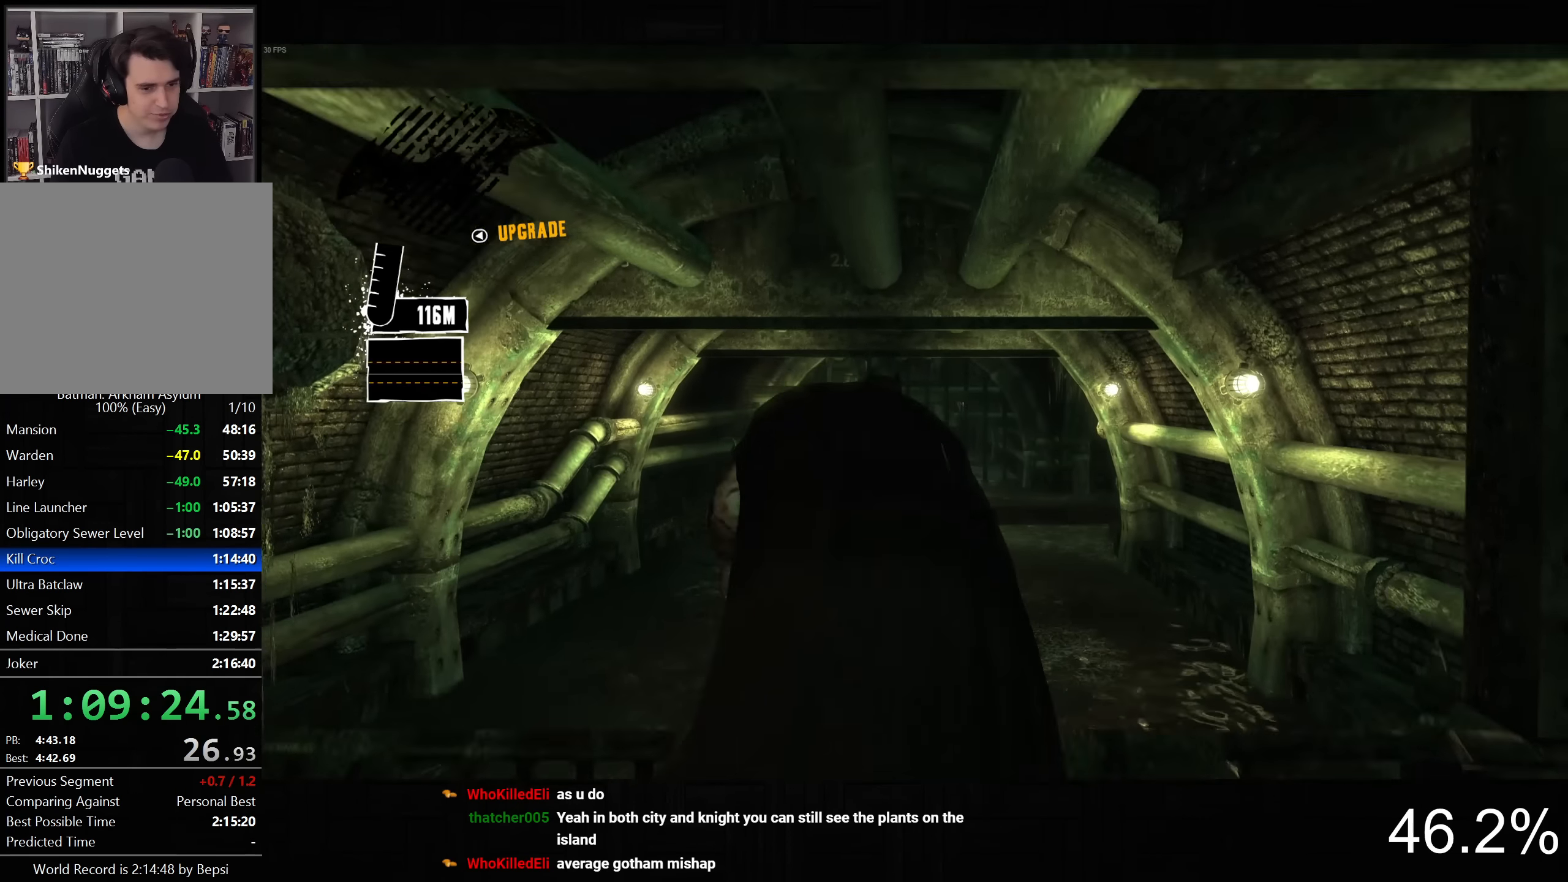
{"dt_ms": 500, "buttons": ["CROSS"], "left_stick": "up", "right_stick": "center", "button_events": []}
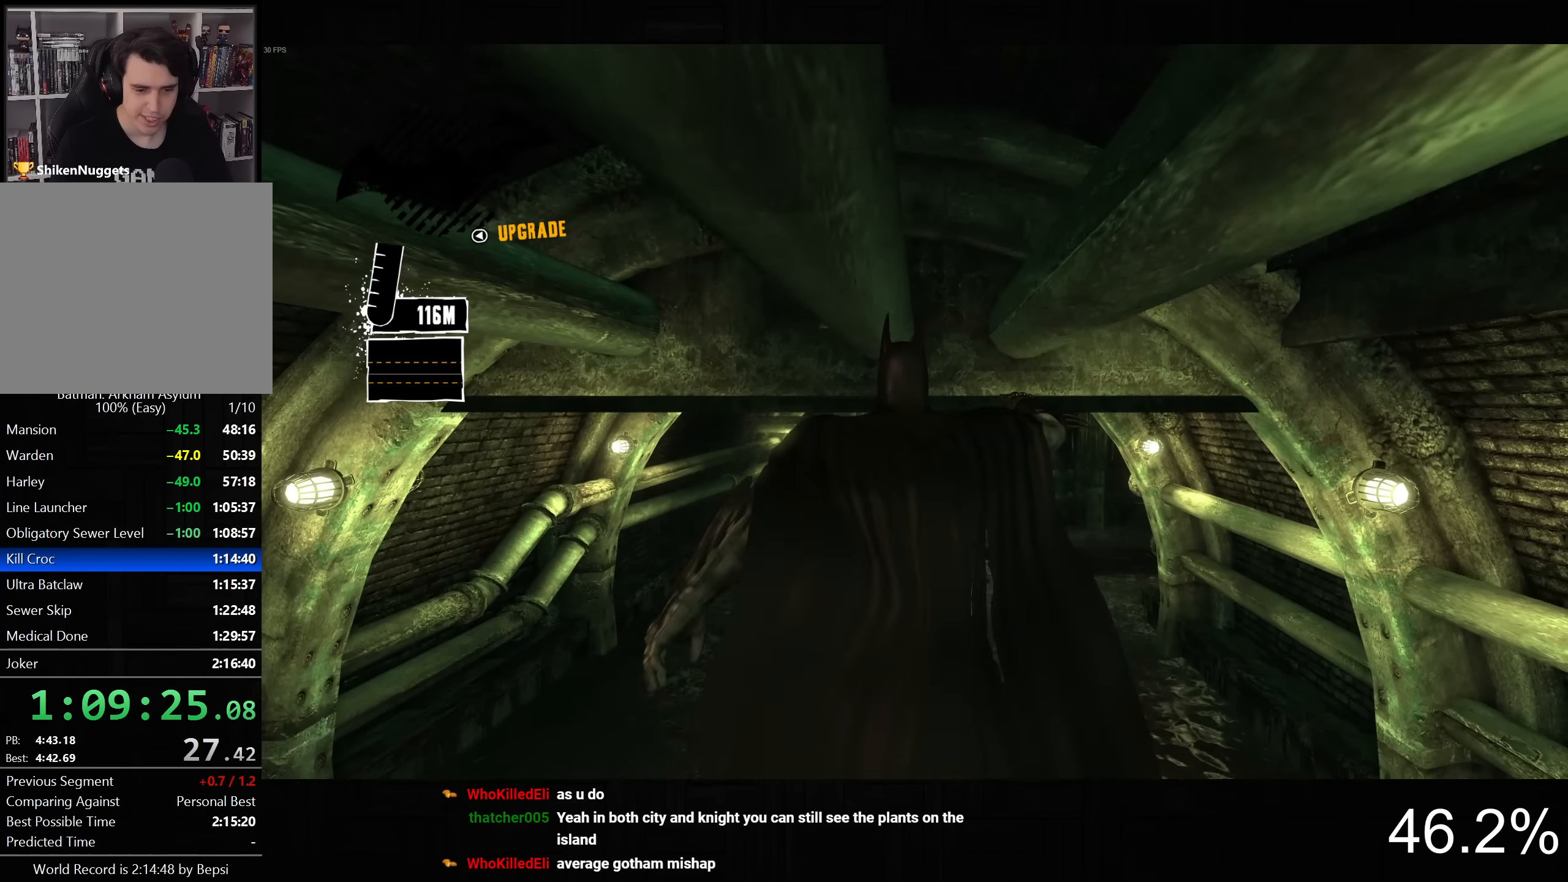
{"dt_ms": 500, "buttons": [], "left_stick": "up", "right_stick": "center", "button_events": [[483, "CROSS", "up"]]}
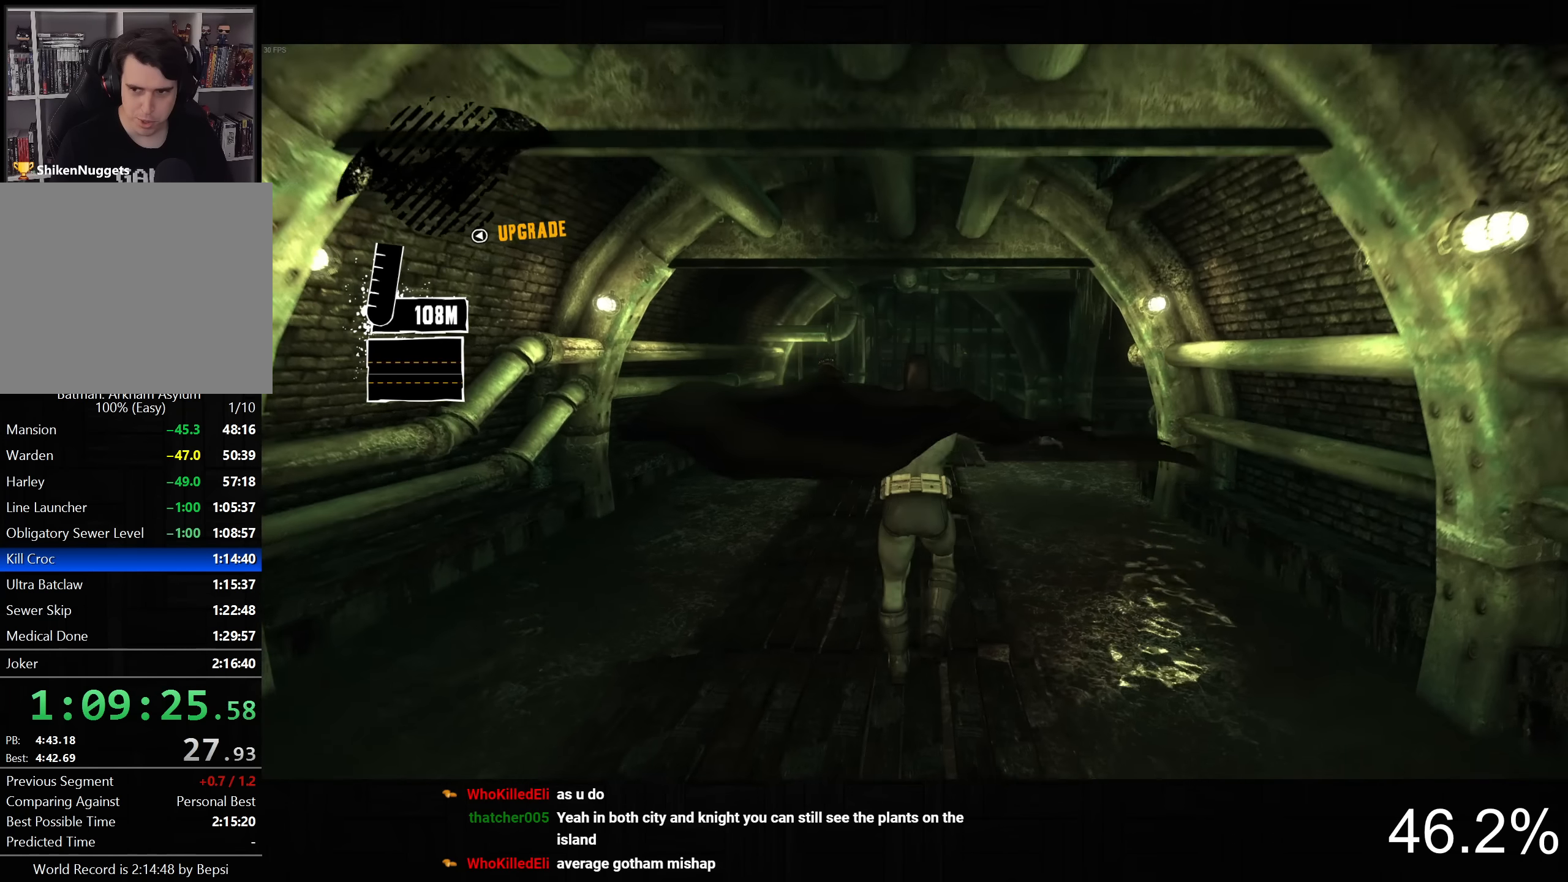
{"dt_ms": 500, "buttons": ["CROSS"], "left_stick": "up", "right_stick": "center", "button_events": [[133, "CROSS", "down"], [216, "CROSS", "up"], [300, "CROSS", "down"], [366, "CROSS", "up"], [450, "CROSS", "down"]]}
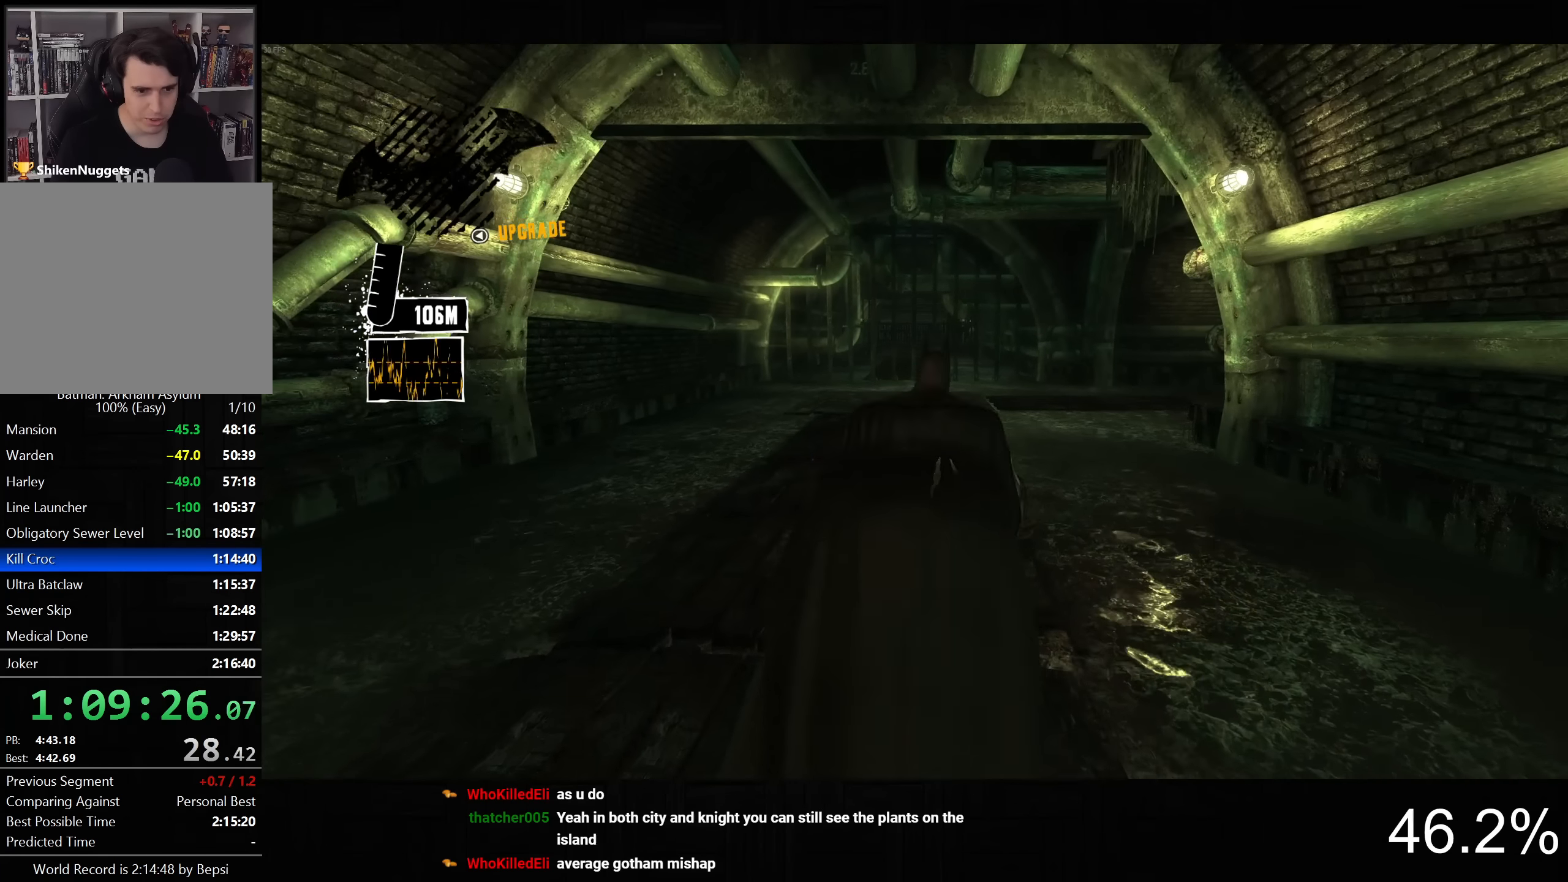
{"dt_ms": 500, "buttons": [], "left_stick": "center", "right_stick": "right", "button_events": [[16, "CROSS", "up"], [116, "CROSS", "down"], [183, "CROSS", "up"]]}
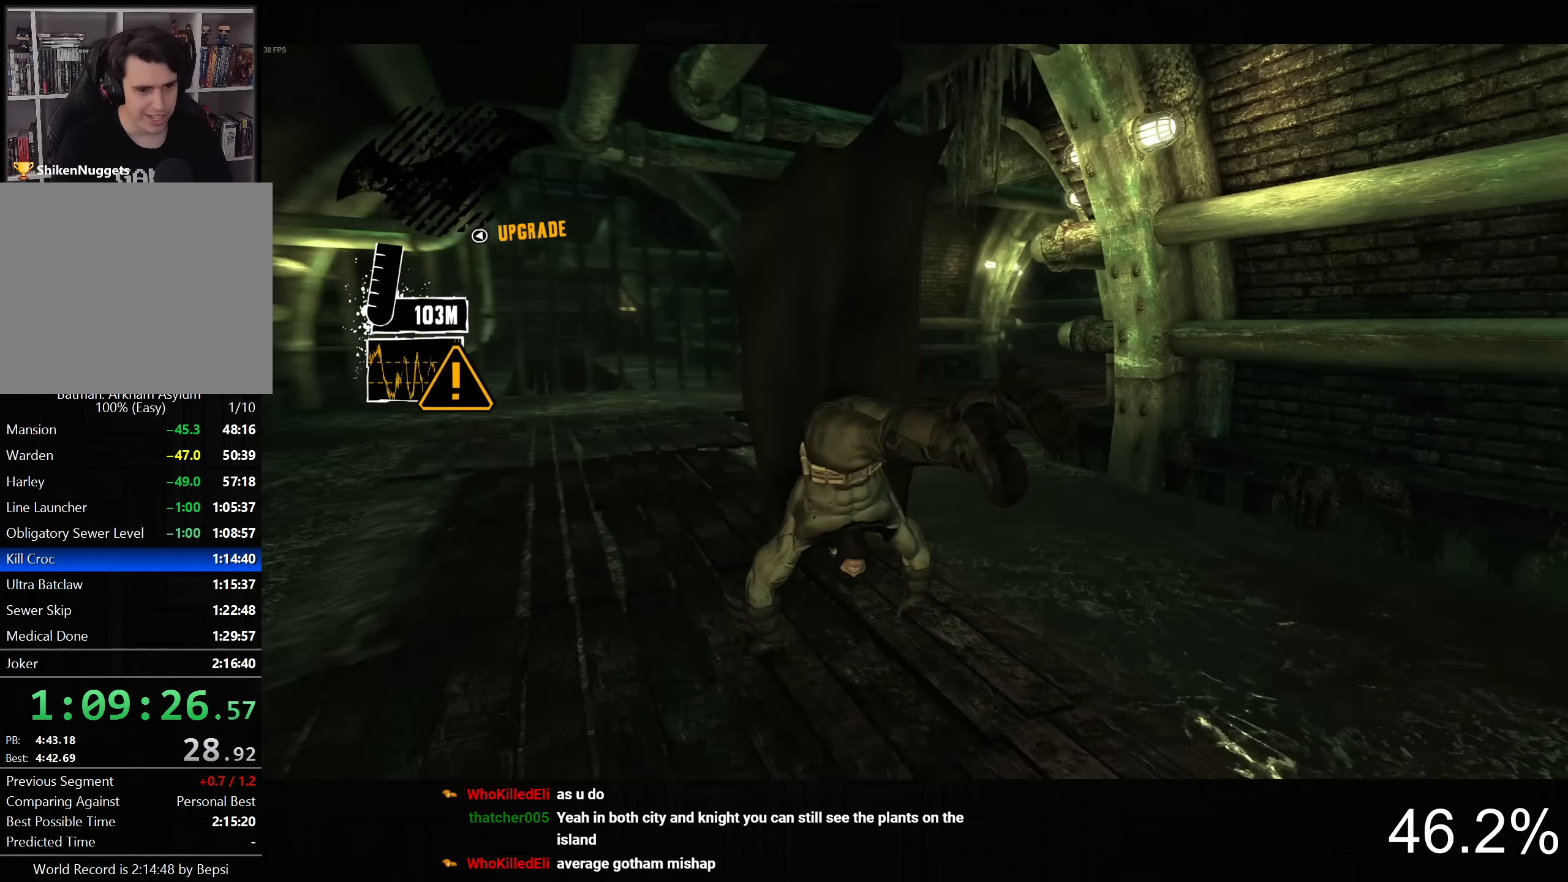
{"dt_ms": 500, "buttons": ["L2"], "left_stick": "center", "right_stick": "center", "button_events": [[183, "L2", "down"]]}
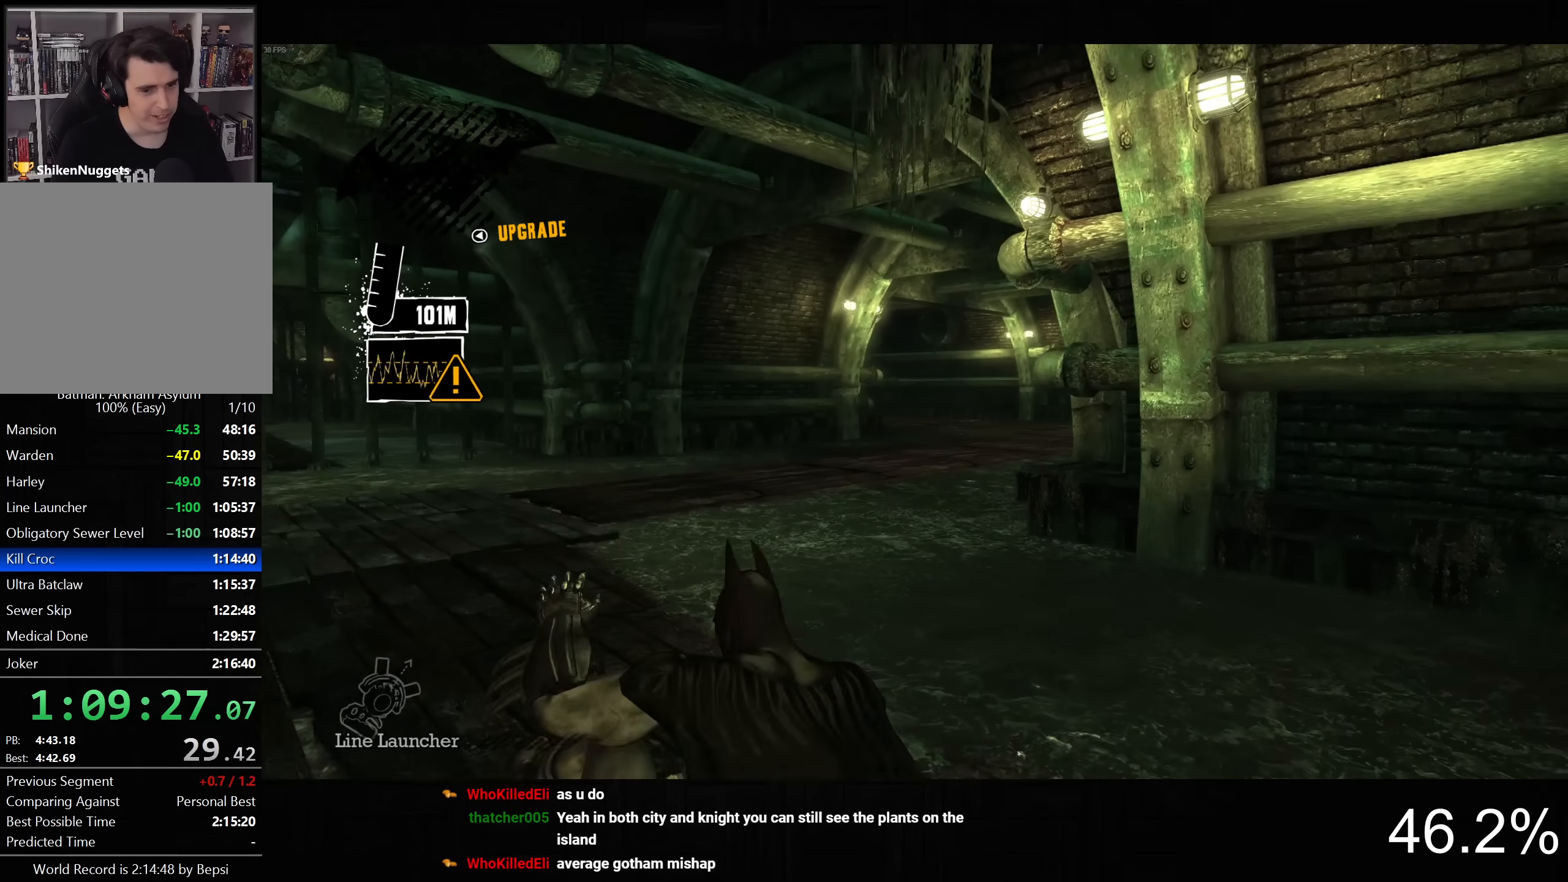
{"dt_ms": 500, "buttons": ["L2"], "left_stick": "center", "right_stick": "center", "button_events": []}
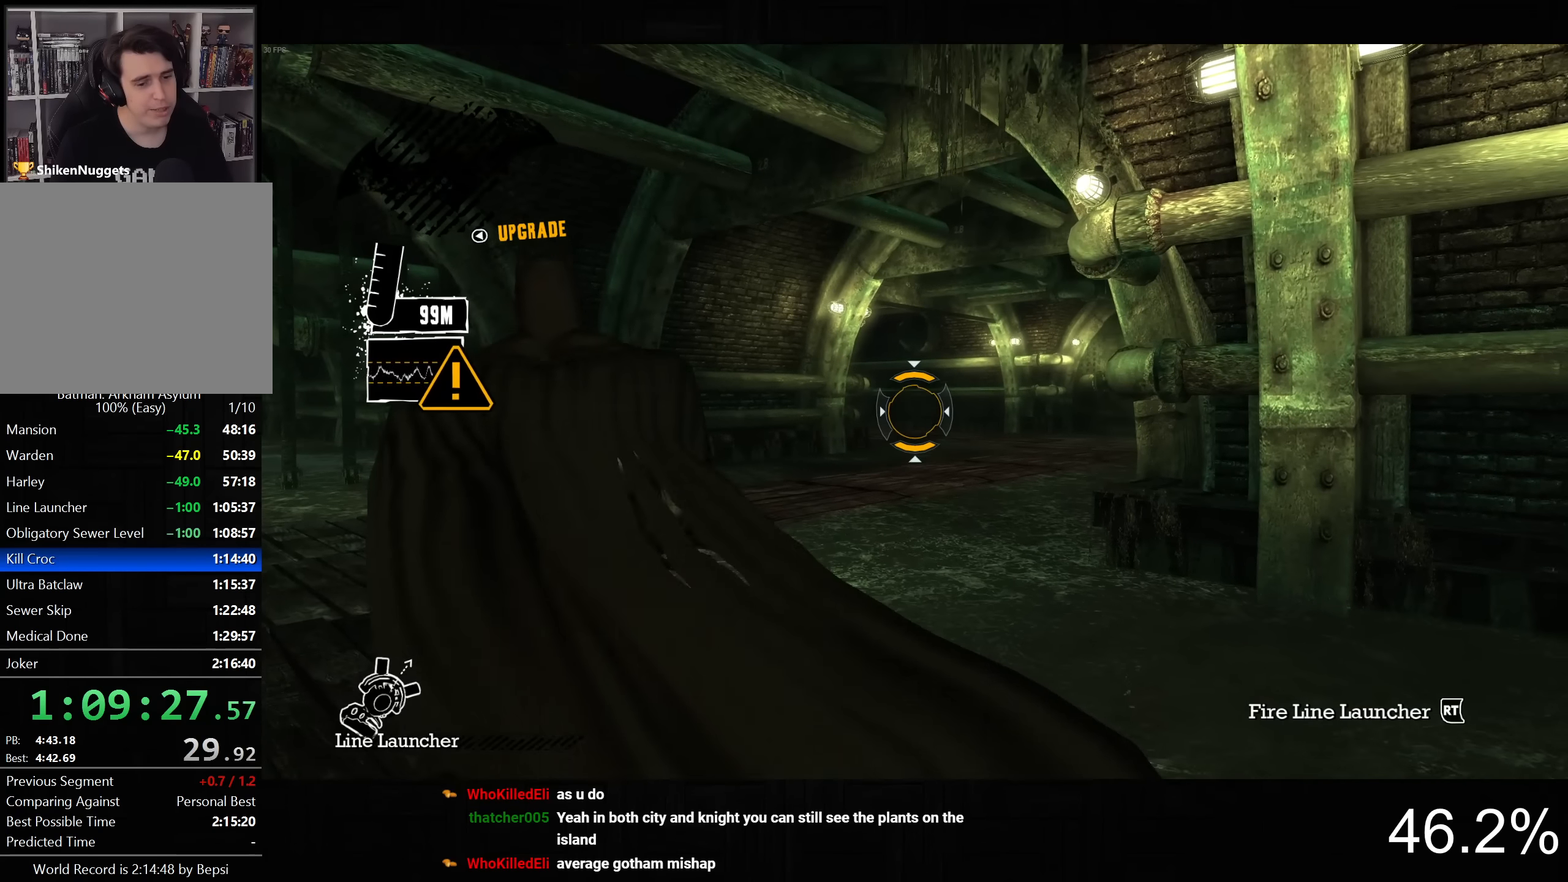
{"dt_ms": 500, "buttons": ["L2"], "left_stick": "center", "right_stick": "center", "button_events": [[150, "R2", "down"], [266, "R2", "up"]]}
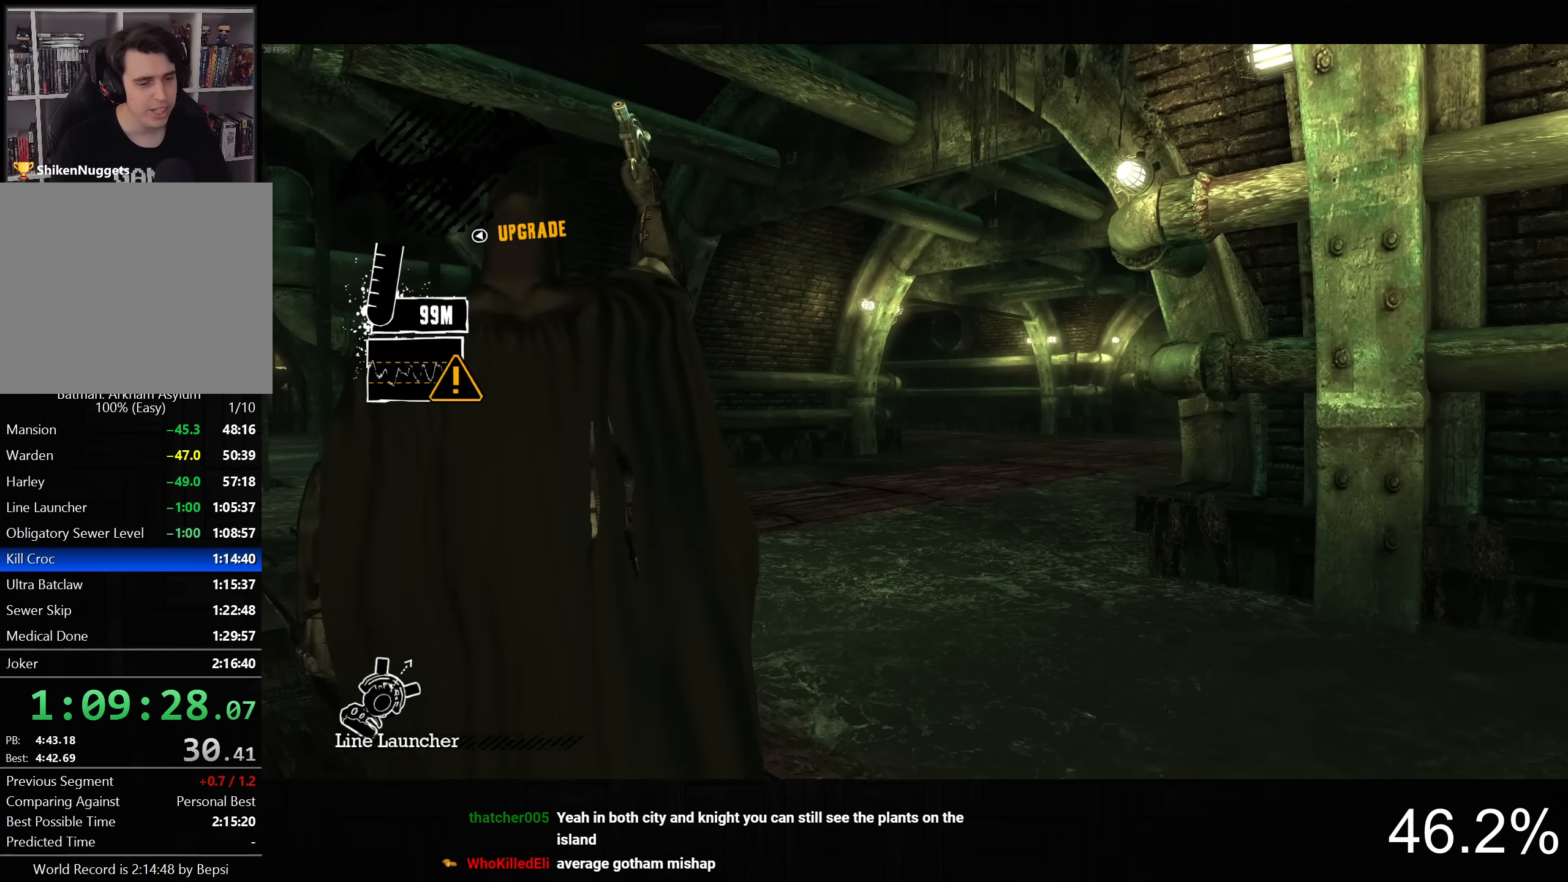
{"dt_ms": 500, "buttons": [], "left_stick": "center", "right_stick": "center", "button_events": [[33, "L2", "up"]]}
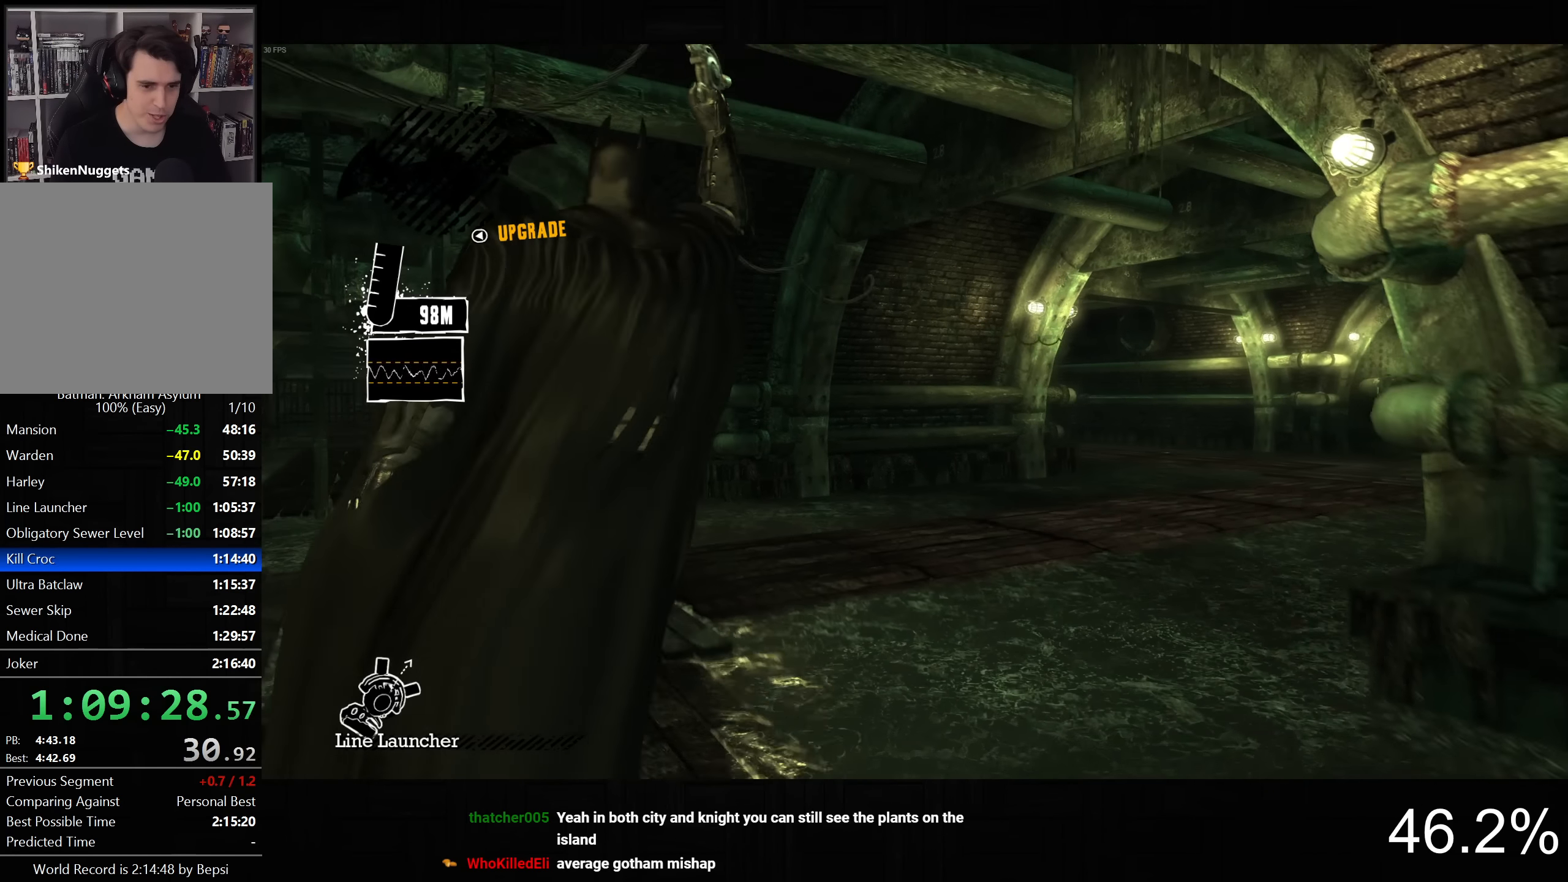
{"dt_ms": 500, "buttons": [], "left_stick": "up", "right_stick": "center", "button_events": []}